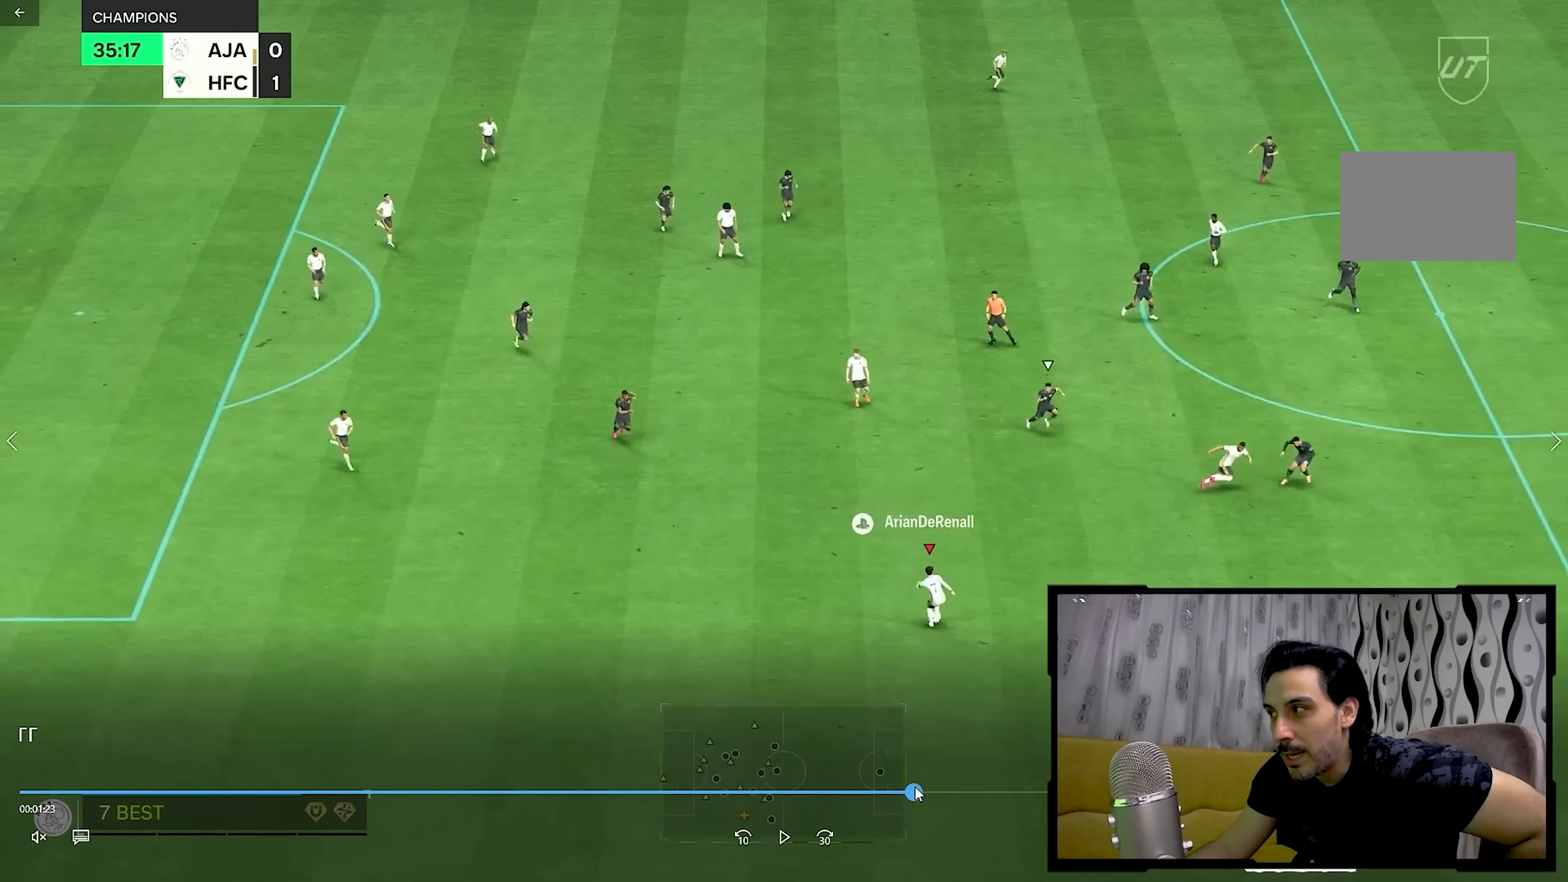
Gameplay with a controller (PlayStation layout); each line is a JSON object with the inputs held at the frame after it (dt_ms = milliseconds from this image to that frame). "events" lists button and stick changes between this image and that frame as [ms after this image, input, new state], when the widget could be followed in between. Not read: L3 R3.
{"dt_ms": 500, "buttons": [], "left_stick": "right", "right_stick": "center", "events": []}
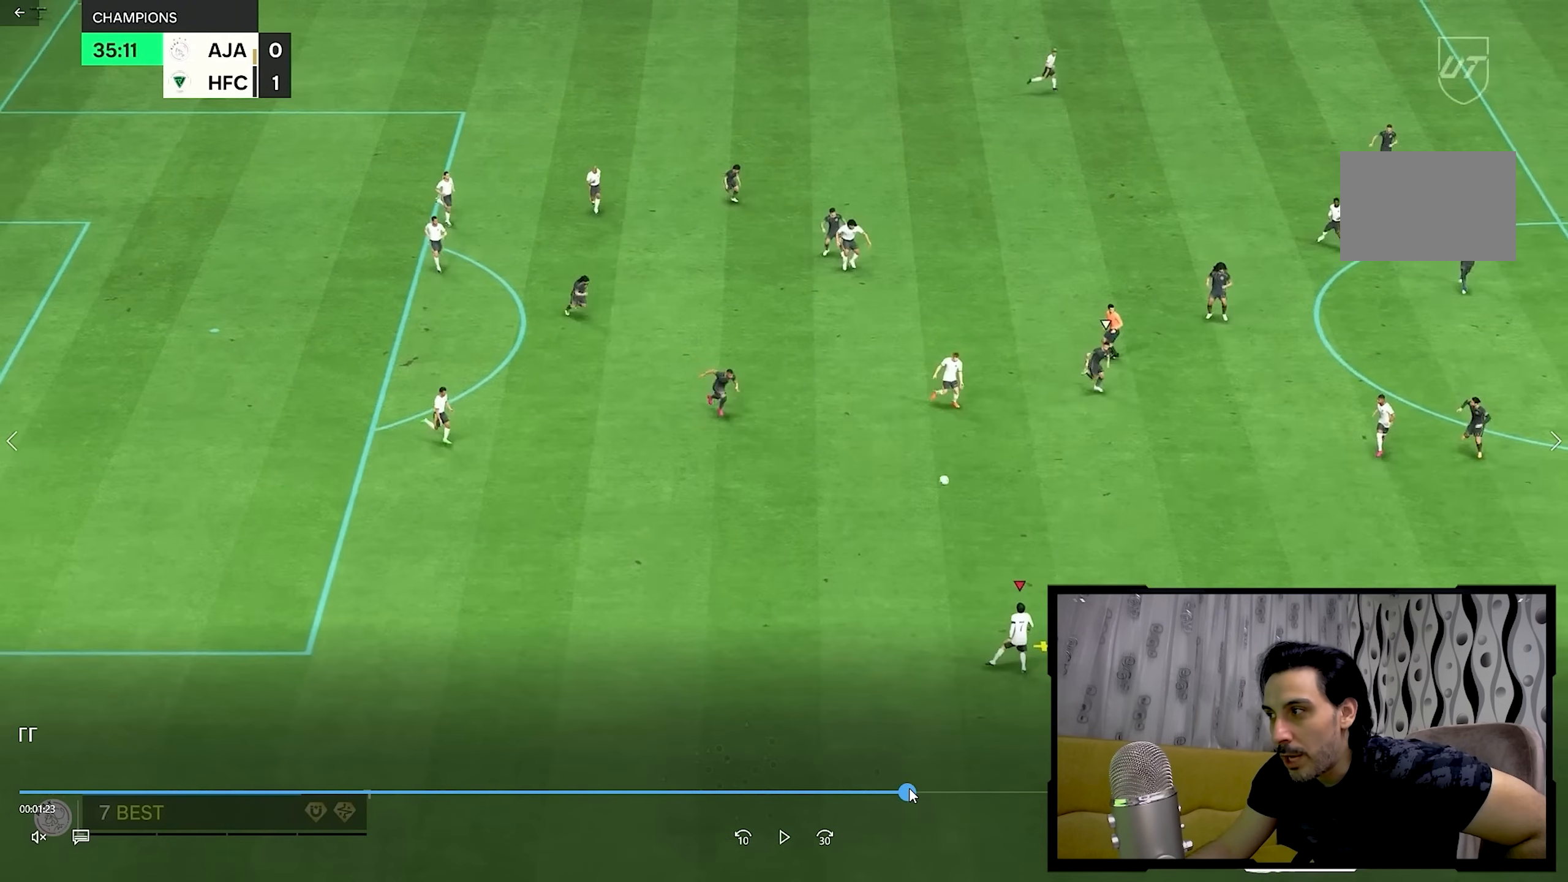
{"dt_ms": 500, "buttons": [], "left_stick": "right", "right_stick": "center", "events": []}
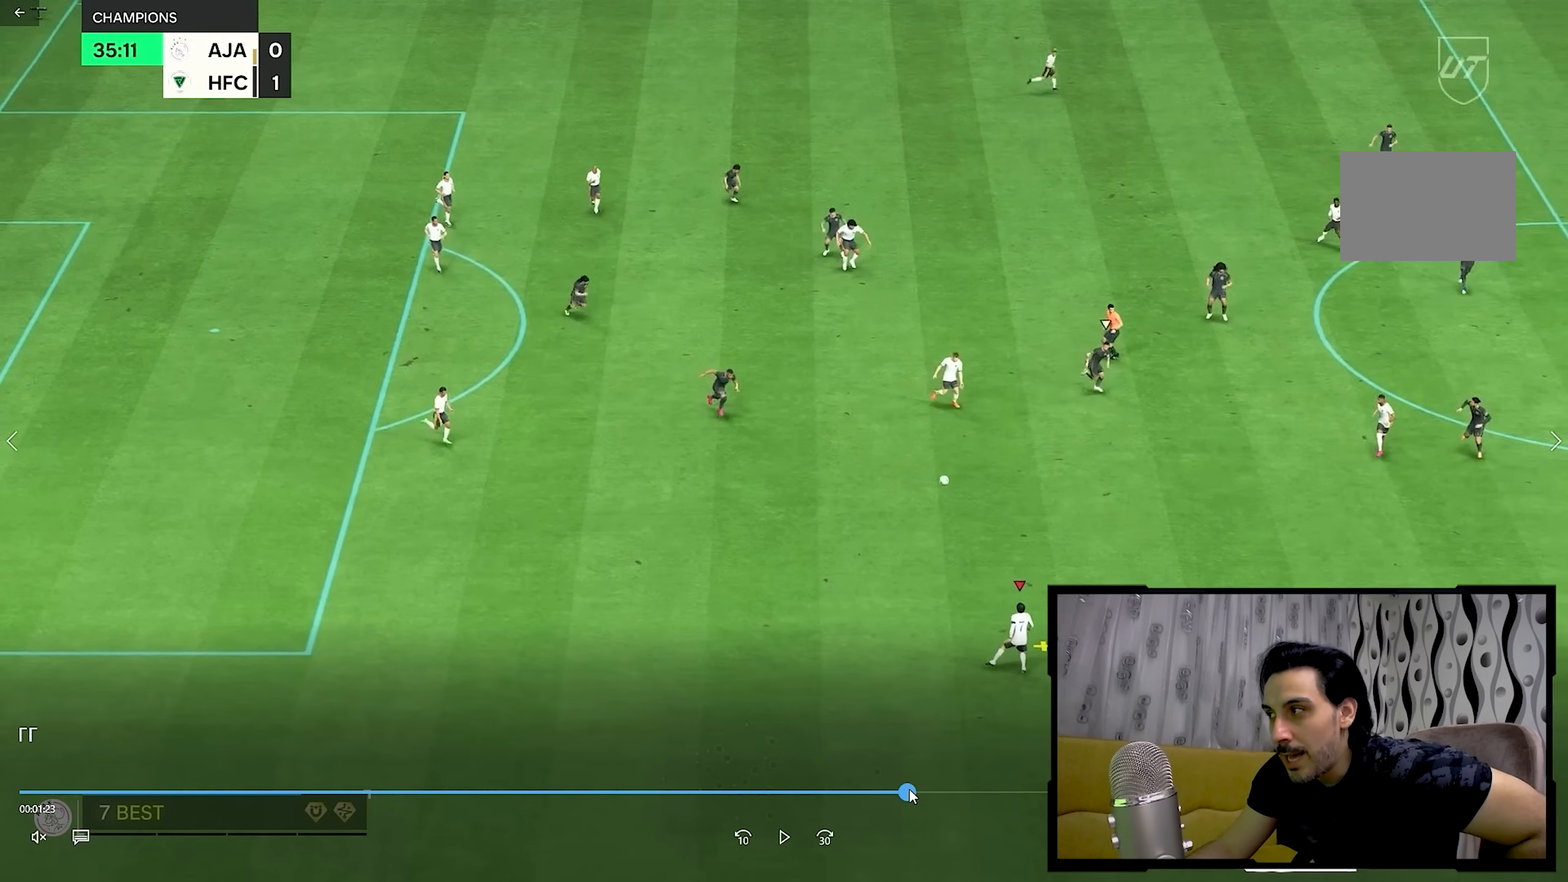
{"dt_ms": 500, "buttons": [], "left_stick": "right", "right_stick": "center", "events": []}
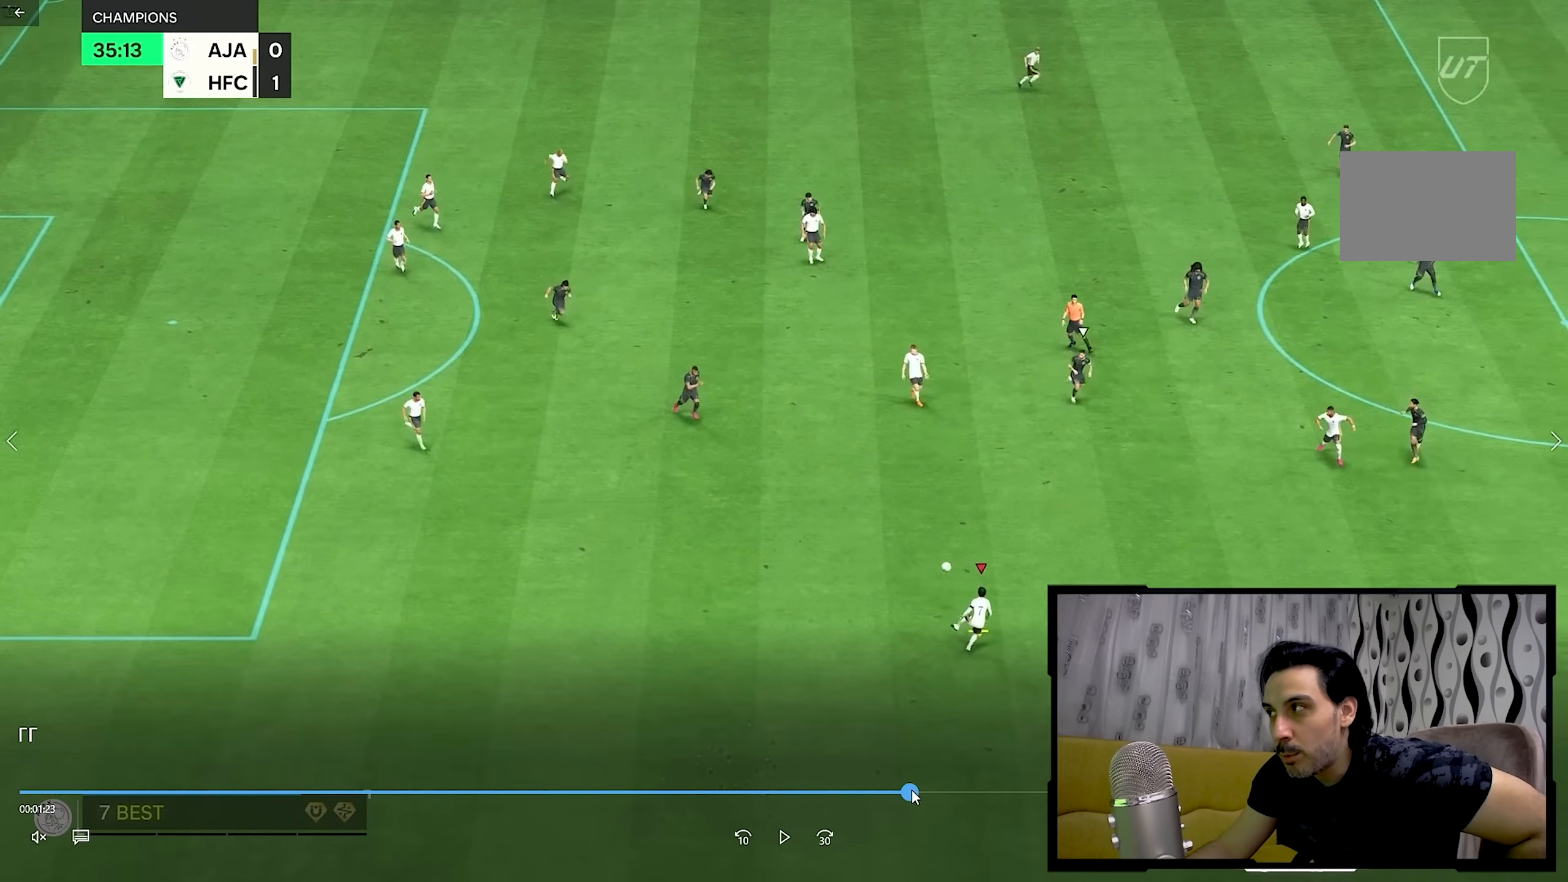
{"dt_ms": 500, "buttons": [], "left_stick": "right", "right_stick": "center", "events": []}
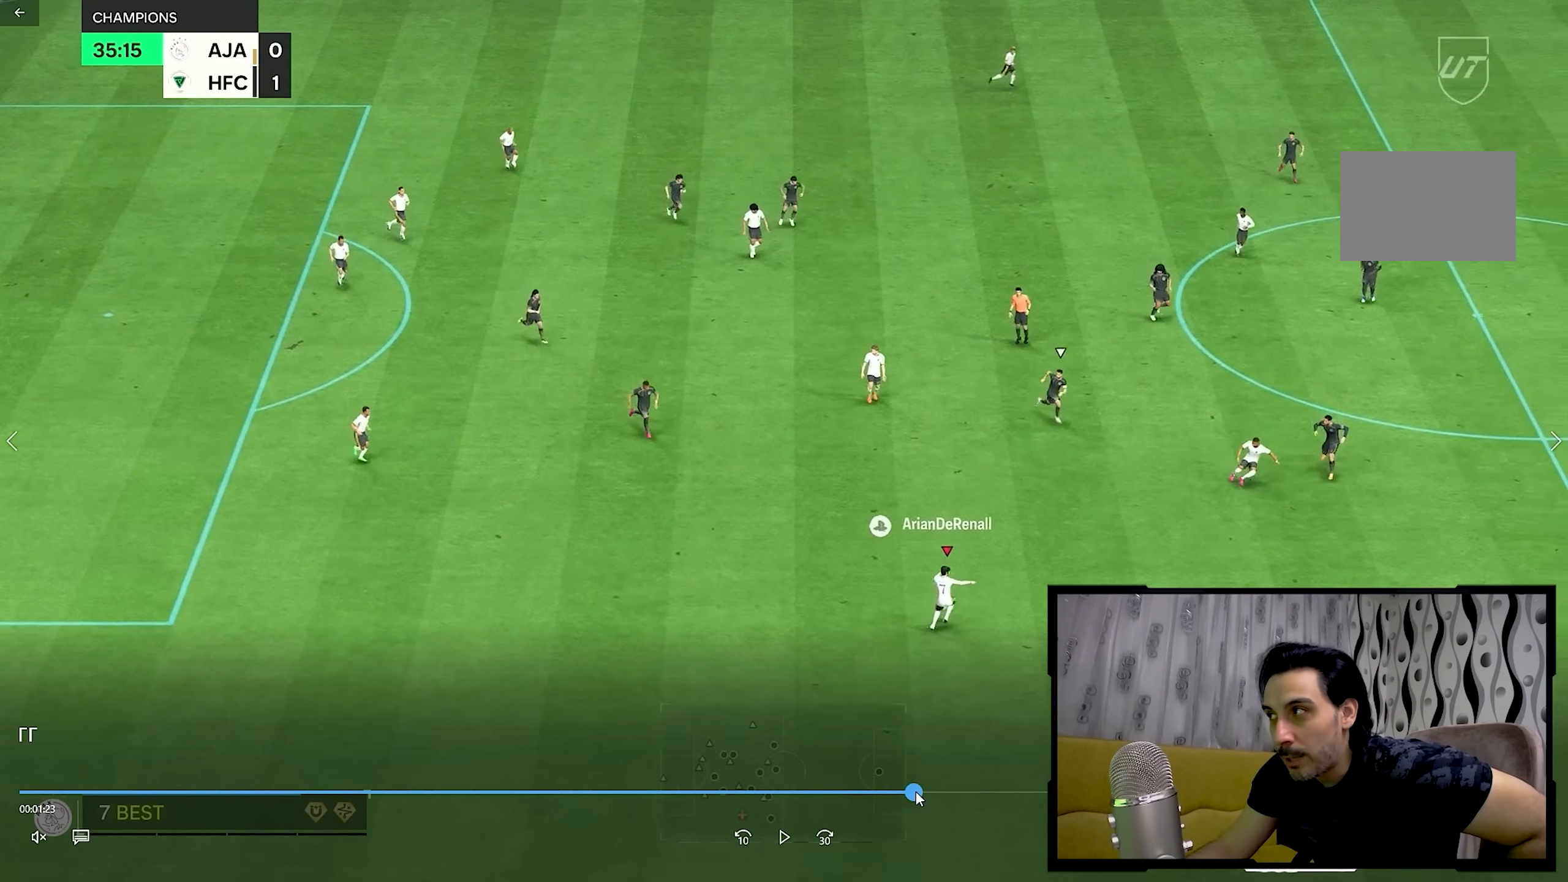
{"dt_ms": 500, "buttons": [], "left_stick": "right", "right_stick": "center", "events": []}
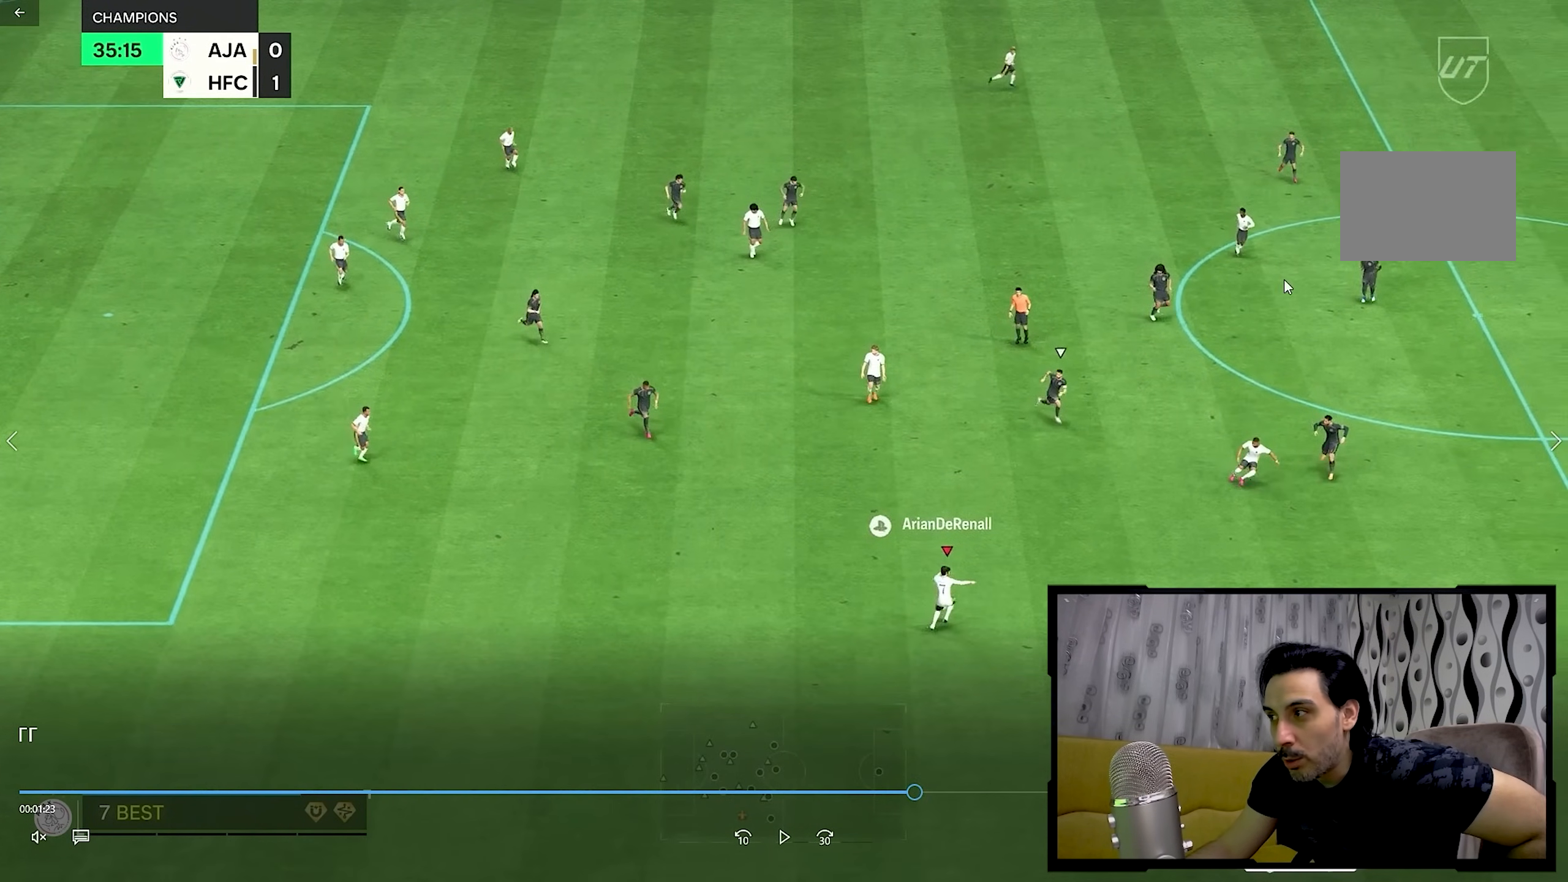
{"dt_ms": 500, "buttons": [], "left_stick": "right", "right_stick": "center", "events": []}
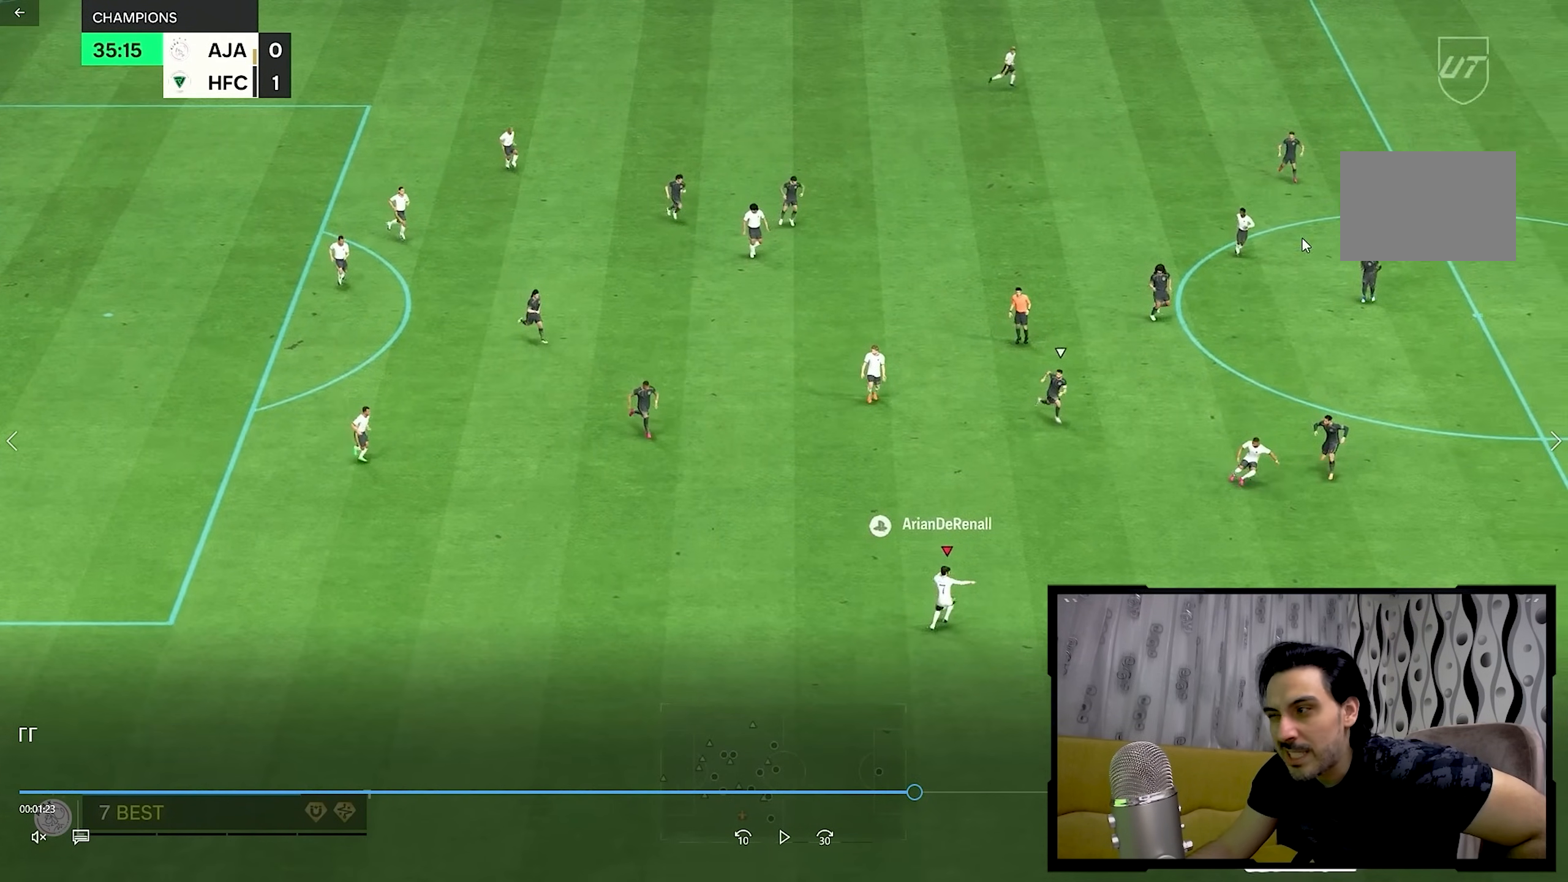
{"dt_ms": 500, "buttons": [], "left_stick": "right", "right_stick": "center", "events": []}
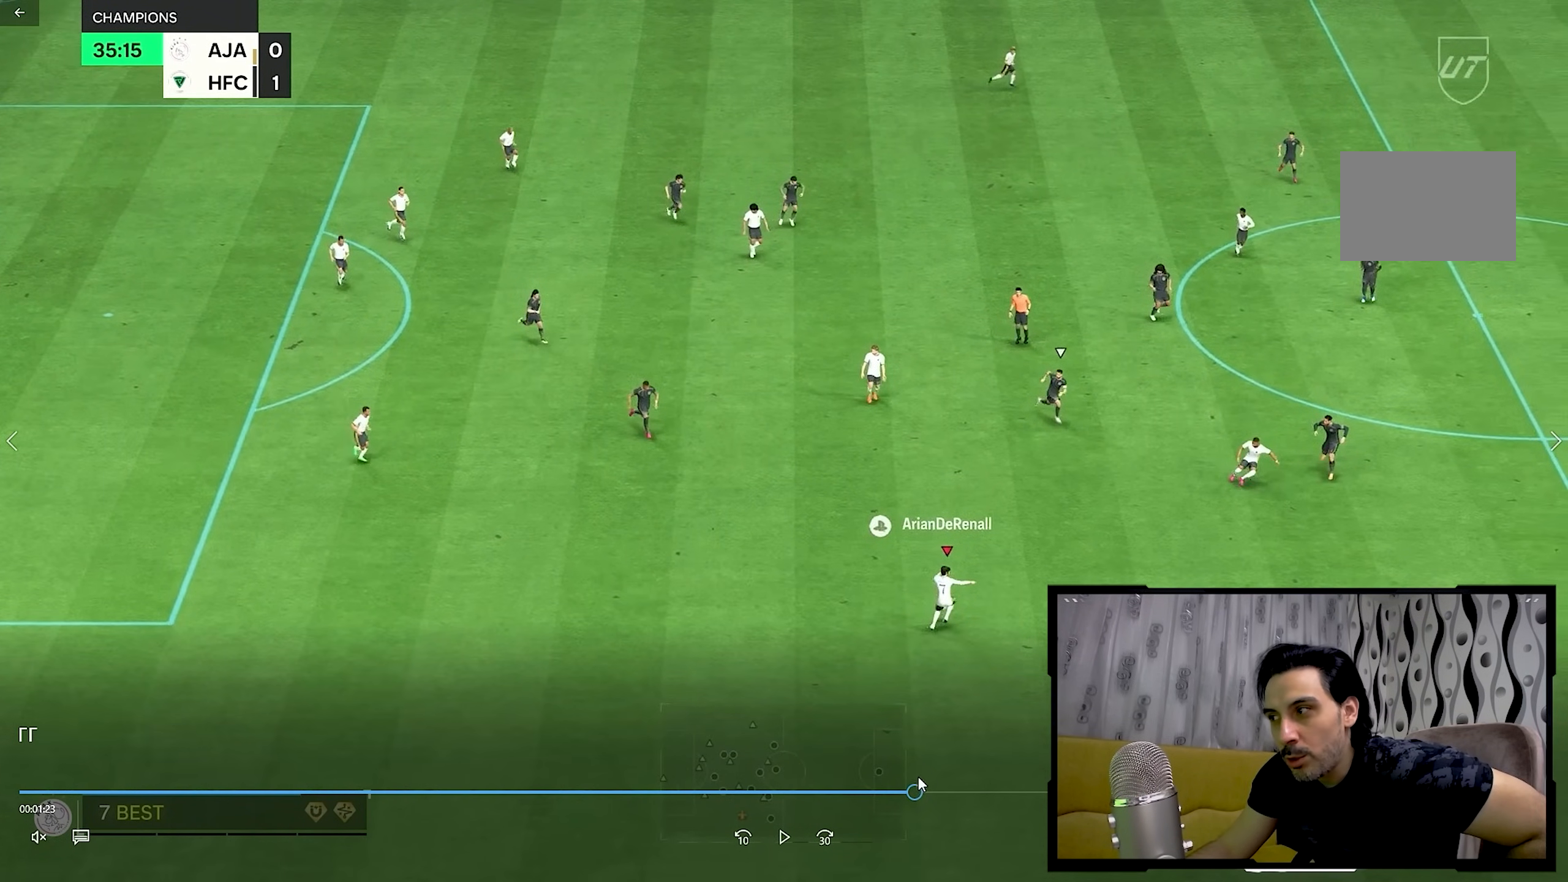
{"dt_ms": 500, "buttons": [], "left_stick": "right", "right_stick": "center", "events": []}
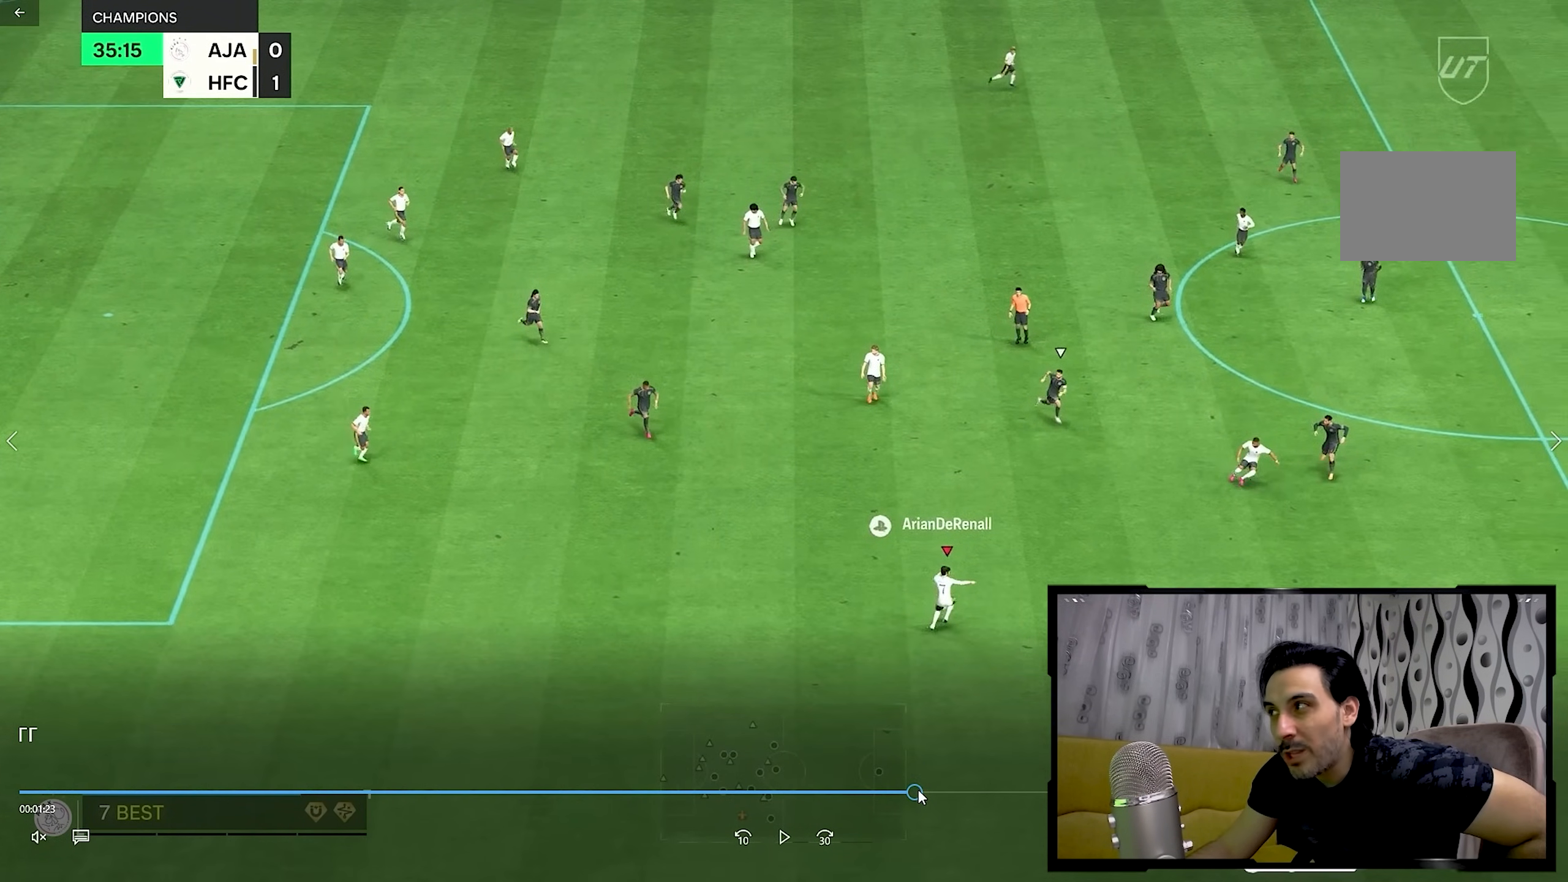
{"dt_ms": 500, "buttons": [], "left_stick": "right", "right_stick": "center", "events": []}
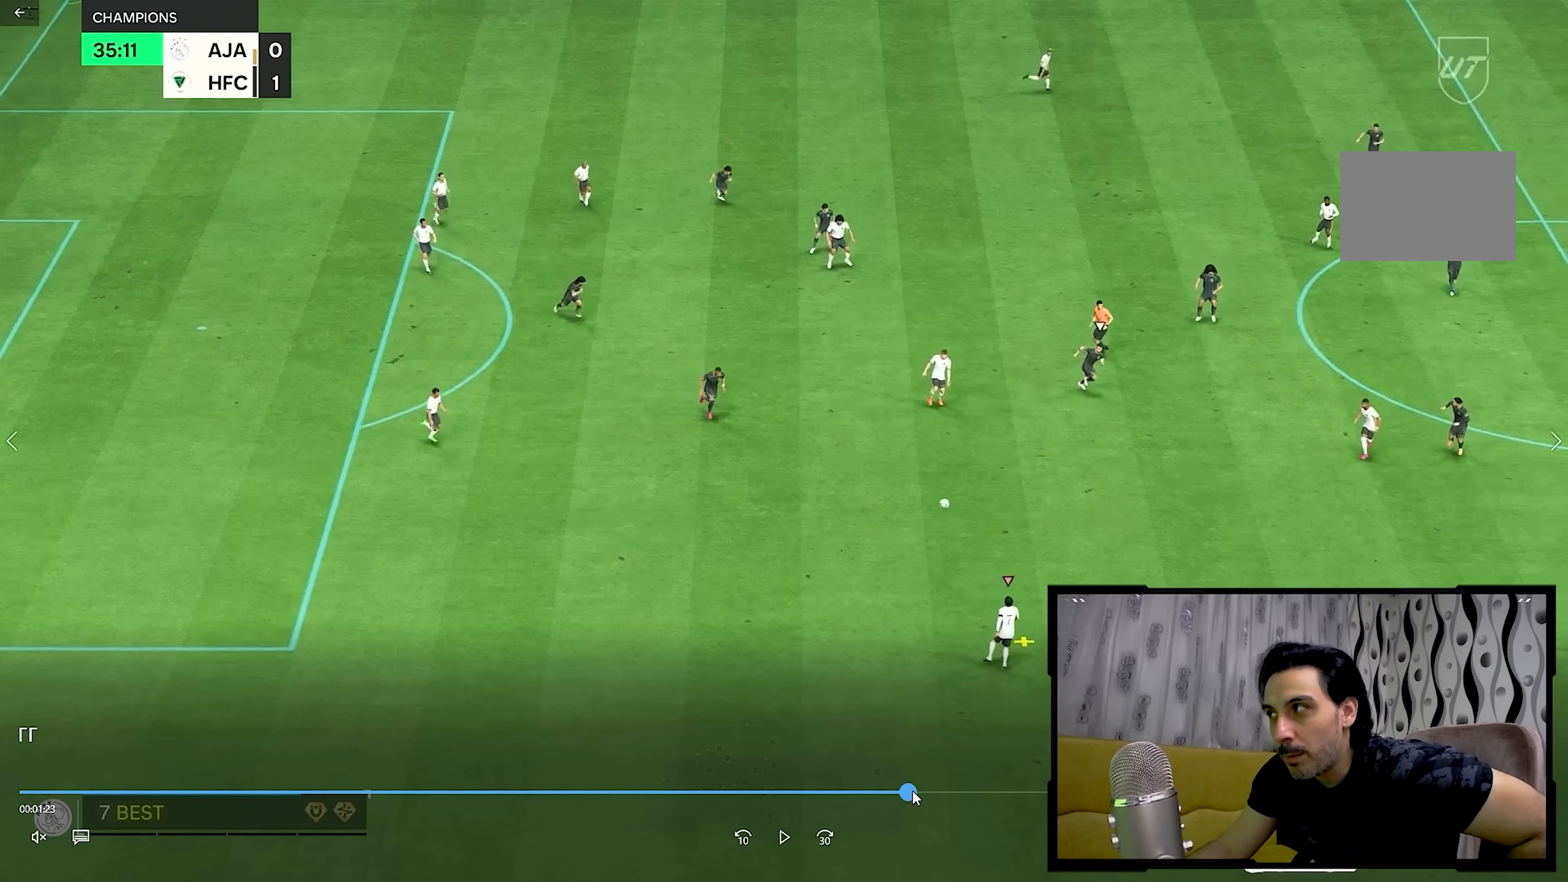
{"dt_ms": 500, "buttons": [], "left_stick": "right", "right_stick": "center", "events": []}
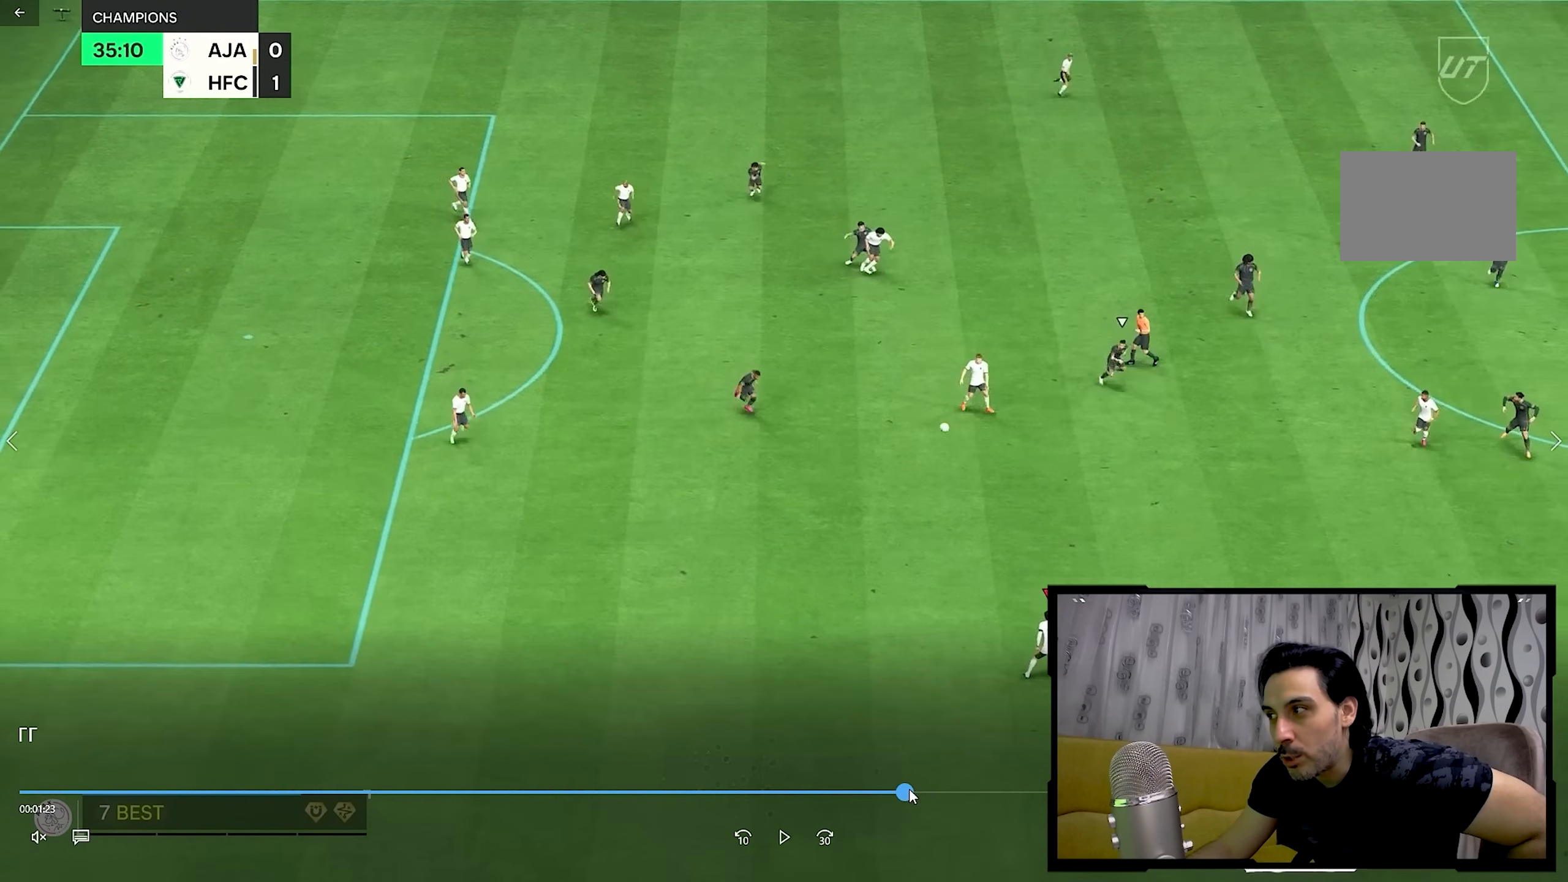
{"dt_ms": 500, "buttons": [], "left_stick": "right", "right_stick": "center", "events": []}
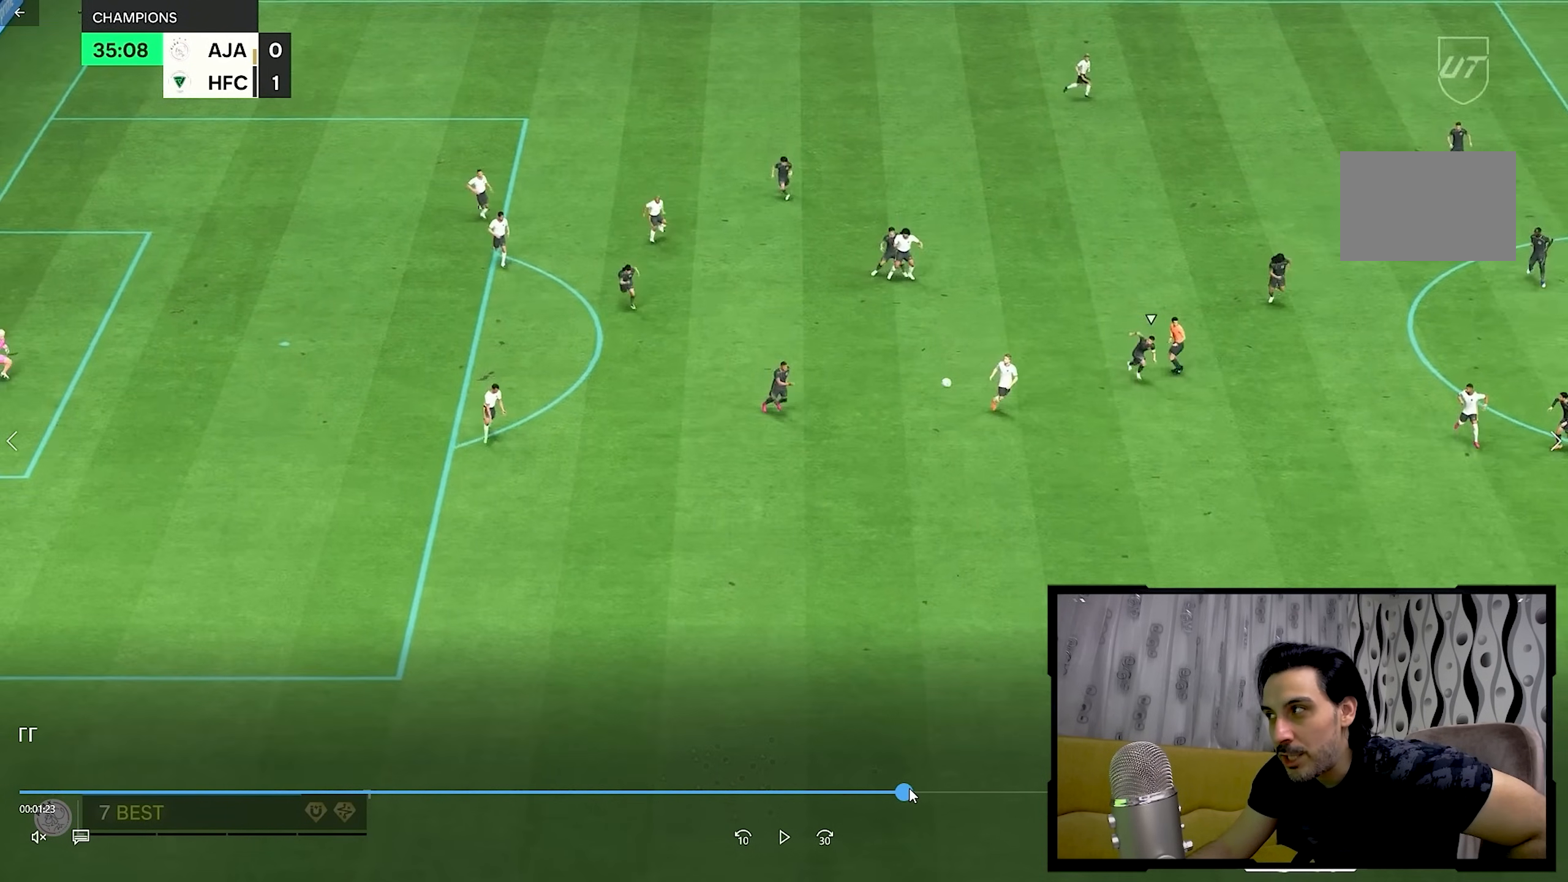
{"dt_ms": 500, "buttons": [], "left_stick": "right", "right_stick": "center", "events": []}
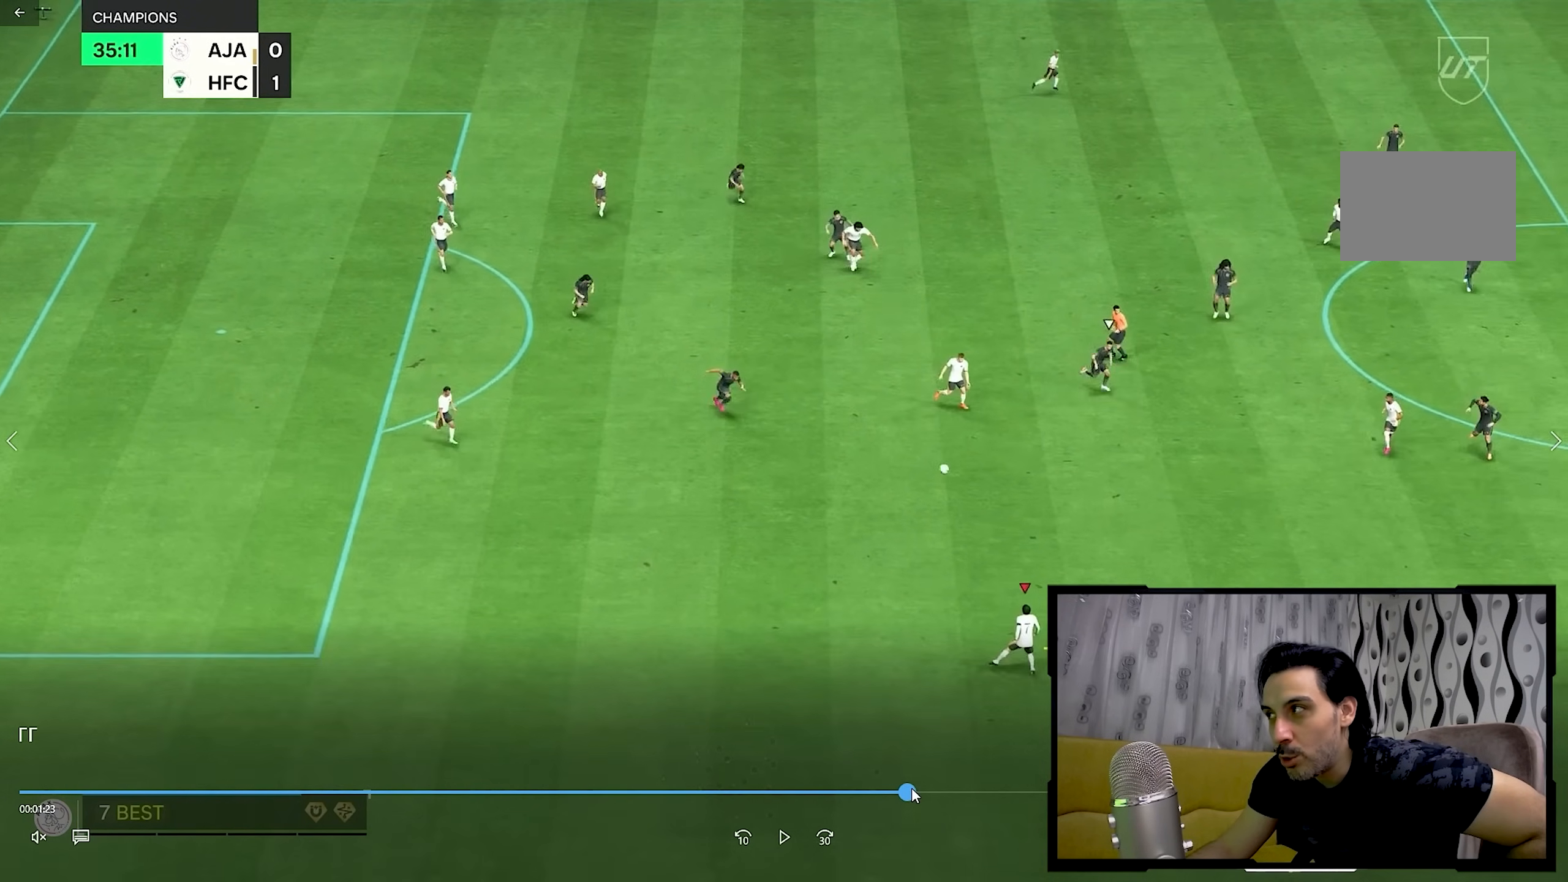
{"dt_ms": 500, "buttons": [], "left_stick": "right", "right_stick": "center", "events": []}
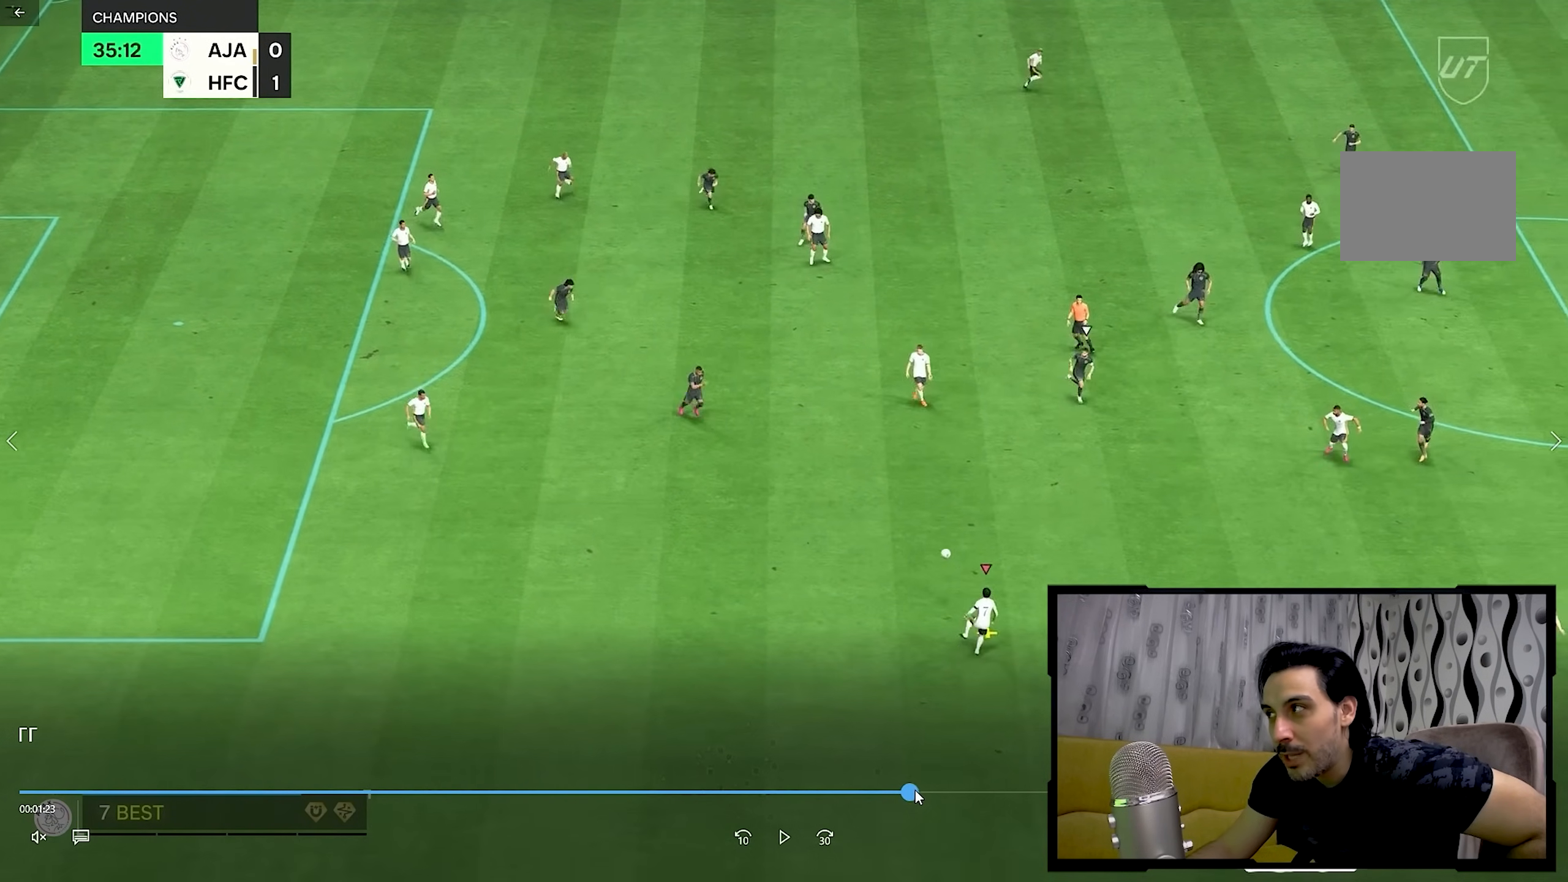
{"dt_ms": 500, "buttons": [], "left_stick": "right", "right_stick": "center", "events": []}
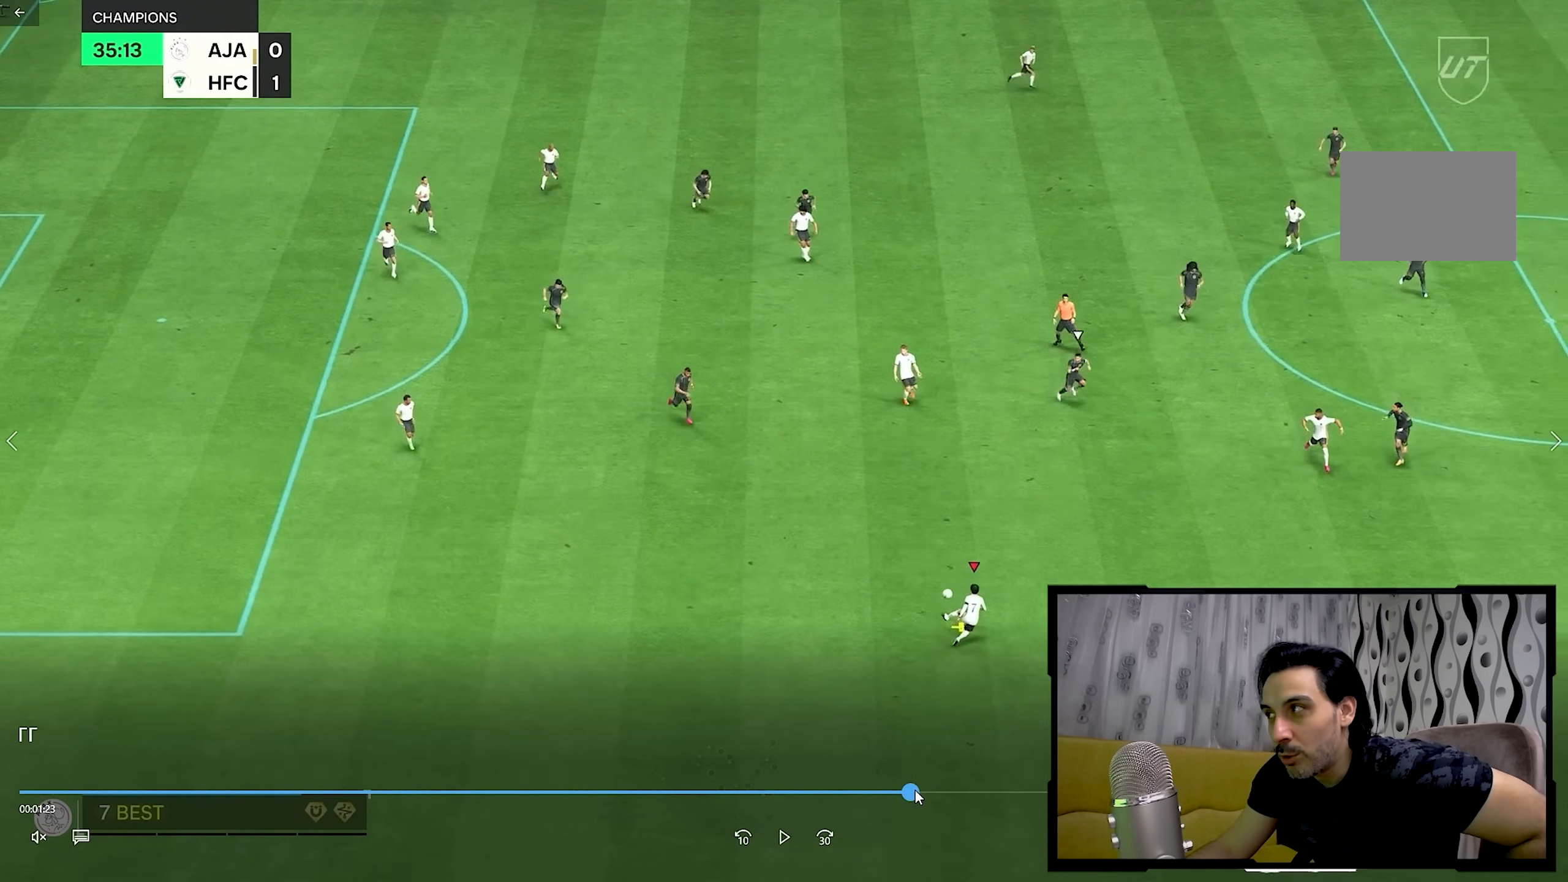
{"dt_ms": 500, "buttons": [], "left_stick": "right", "right_stick": "center", "events": []}
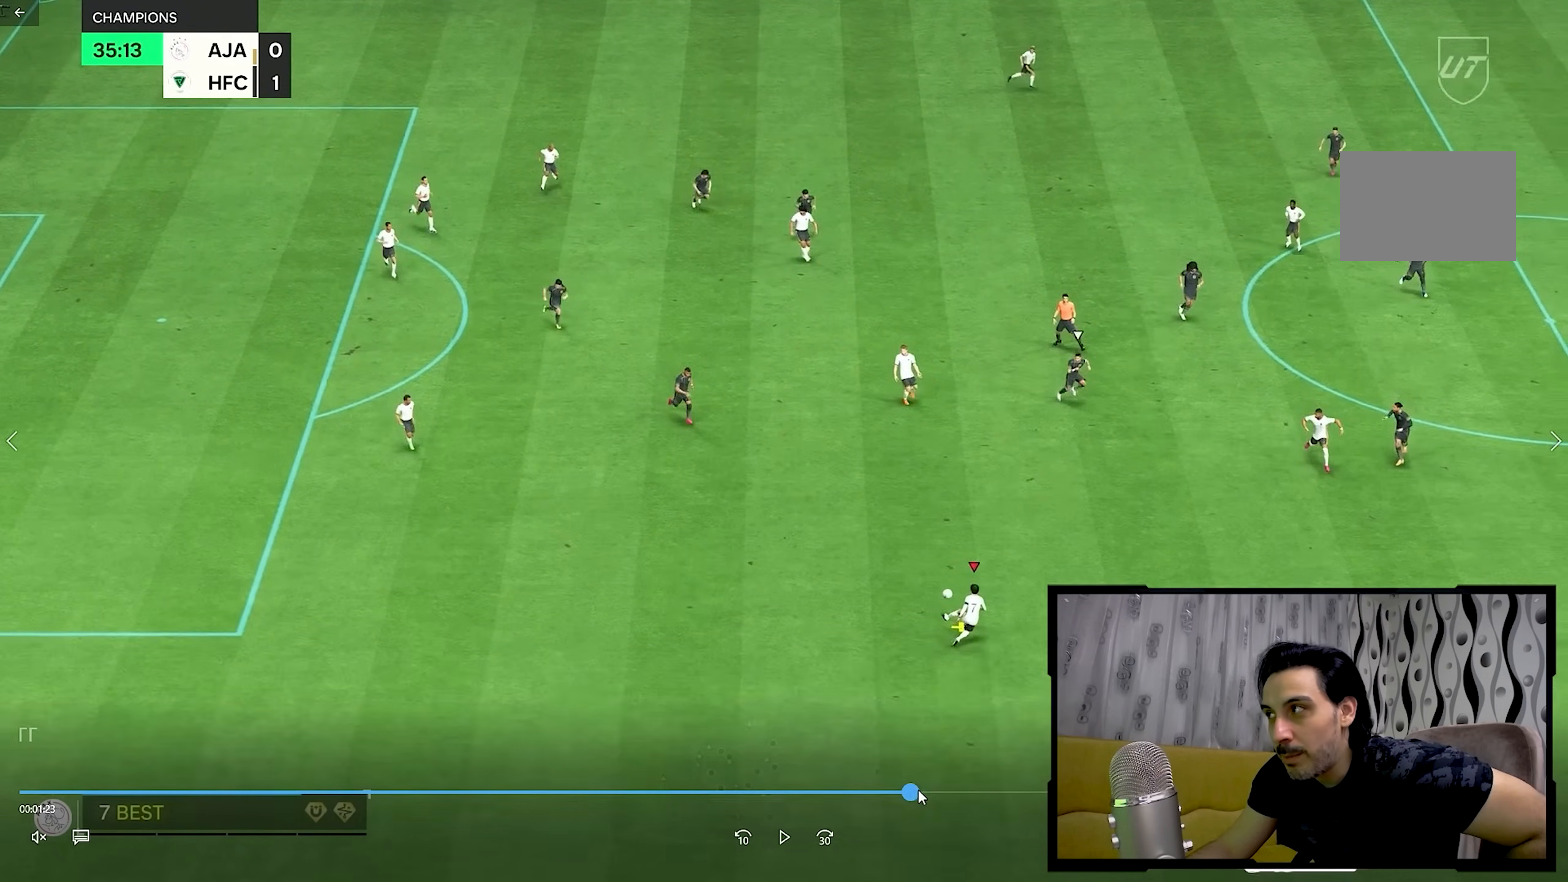
{"dt_ms": 500, "buttons": [], "left_stick": "right", "right_stick": "center", "events": []}
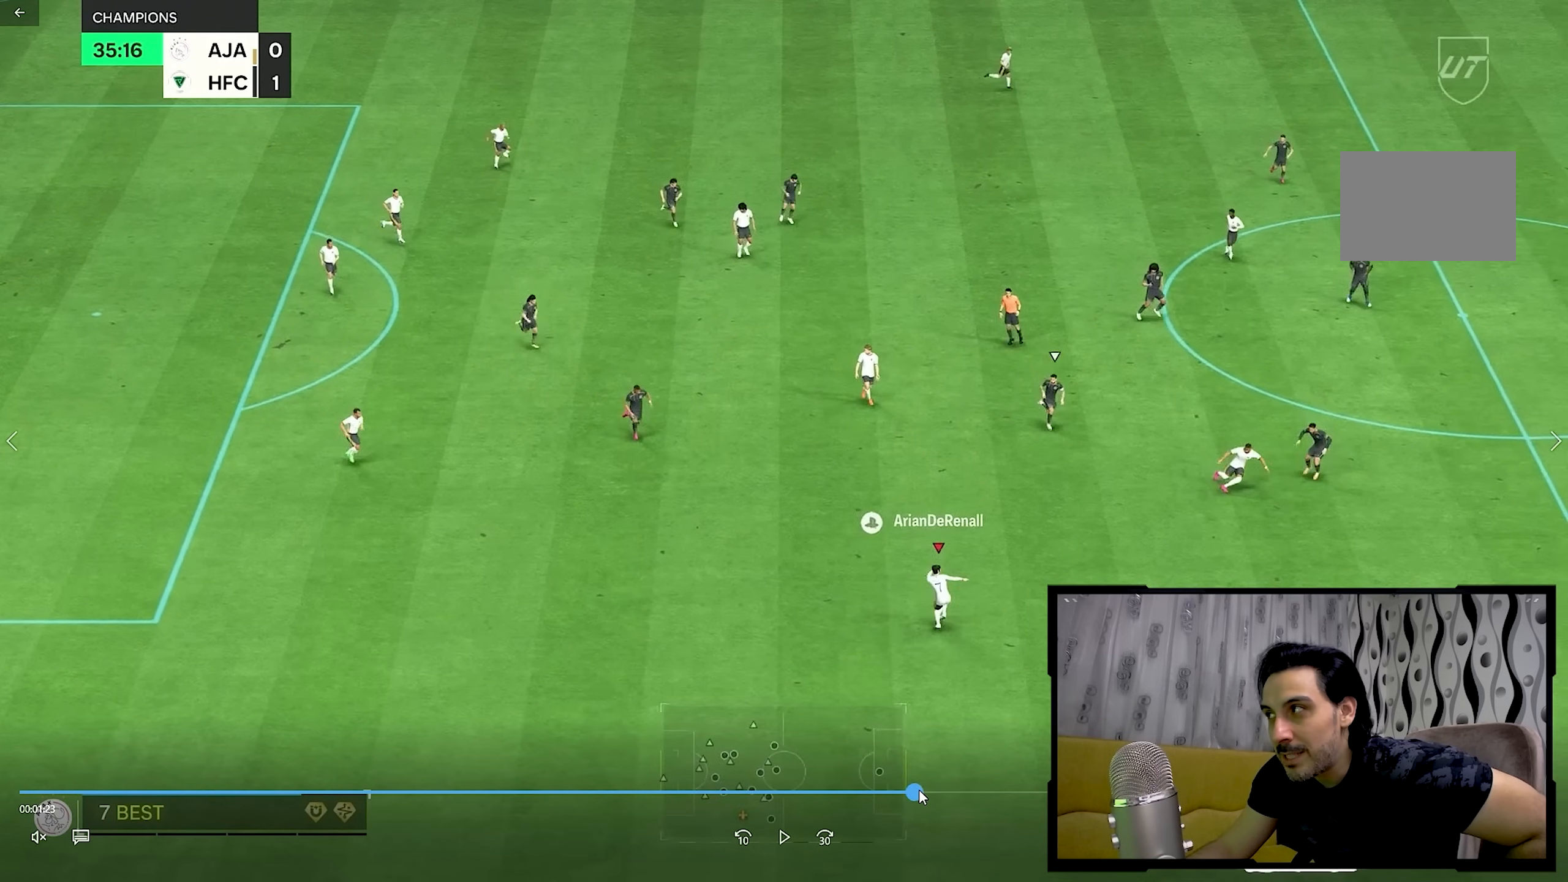
{"dt_ms": 500, "buttons": [], "left_stick": "right", "right_stick": "center", "events": []}
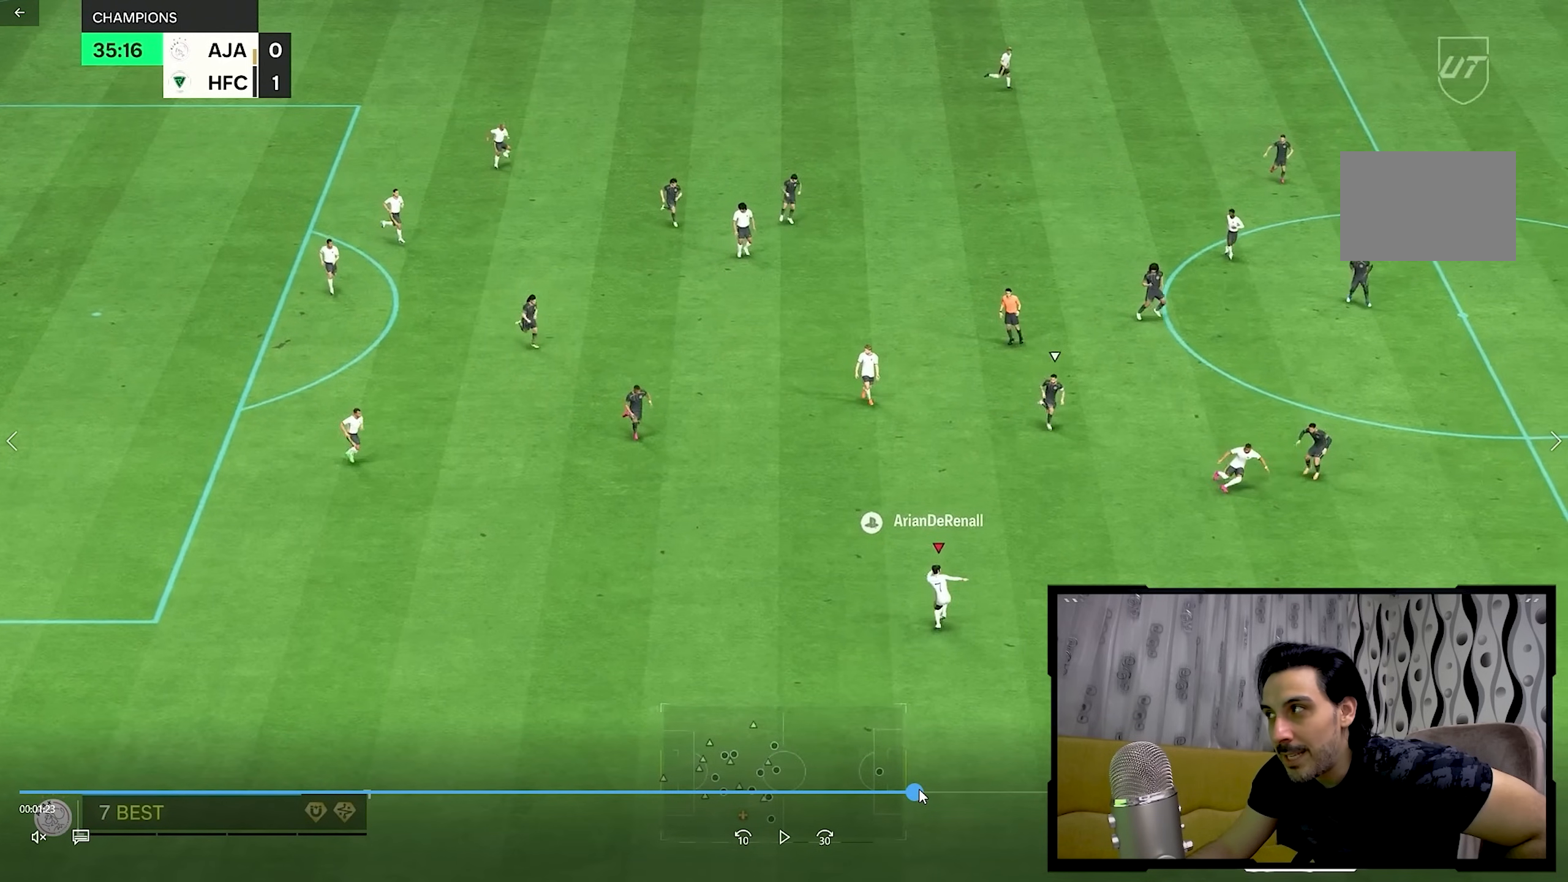
{"dt_ms": 500, "buttons": [], "left_stick": "right", "right_stick": "center", "events": []}
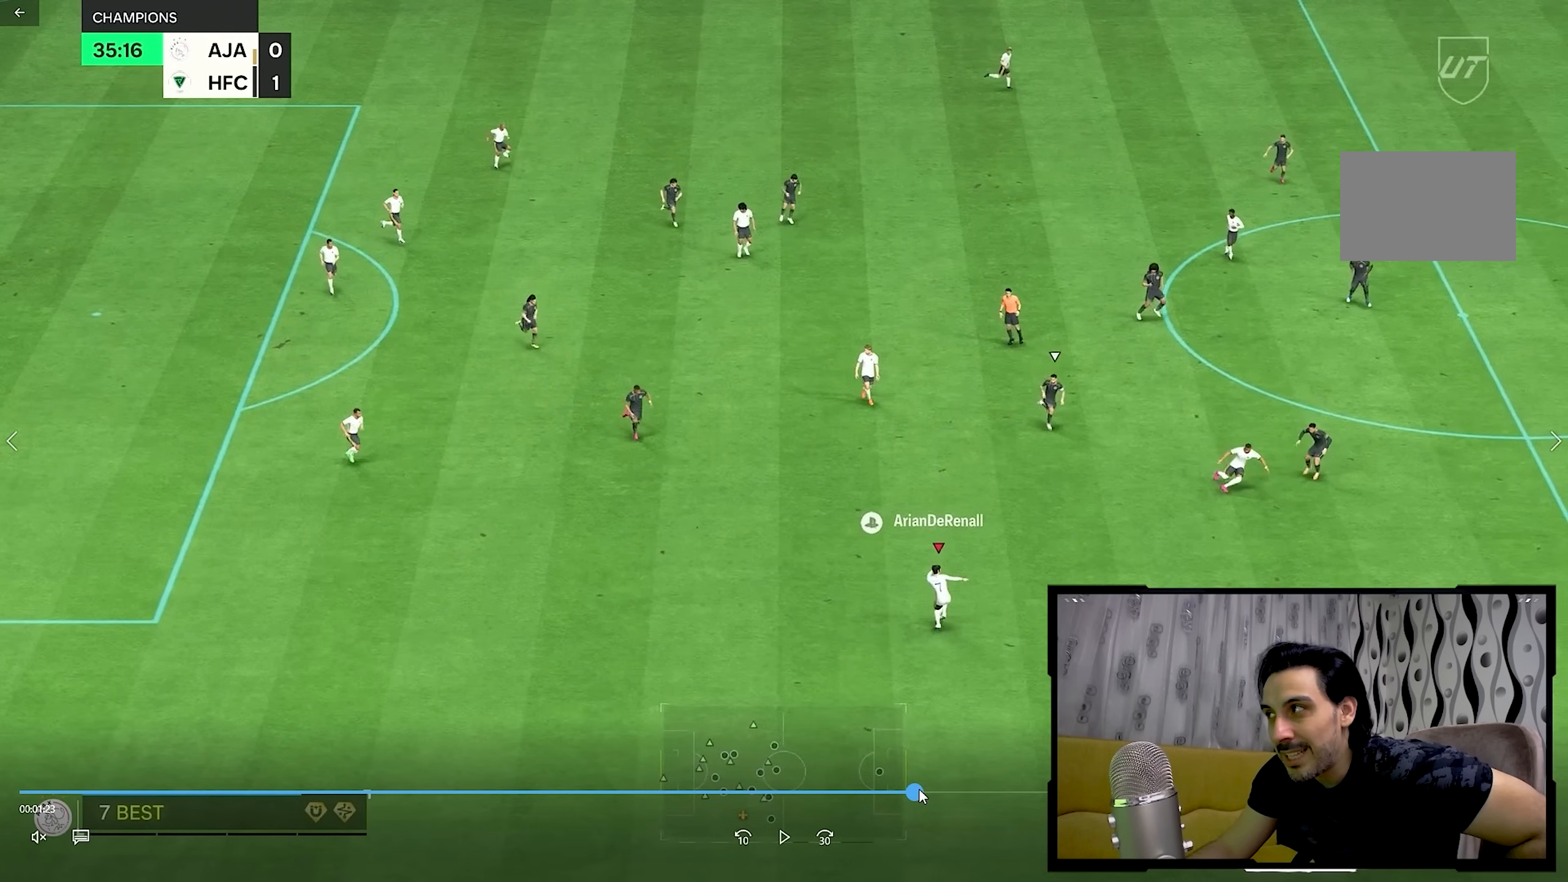
{"dt_ms": 500, "buttons": [], "left_stick": "right", "right_stick": "center", "events": []}
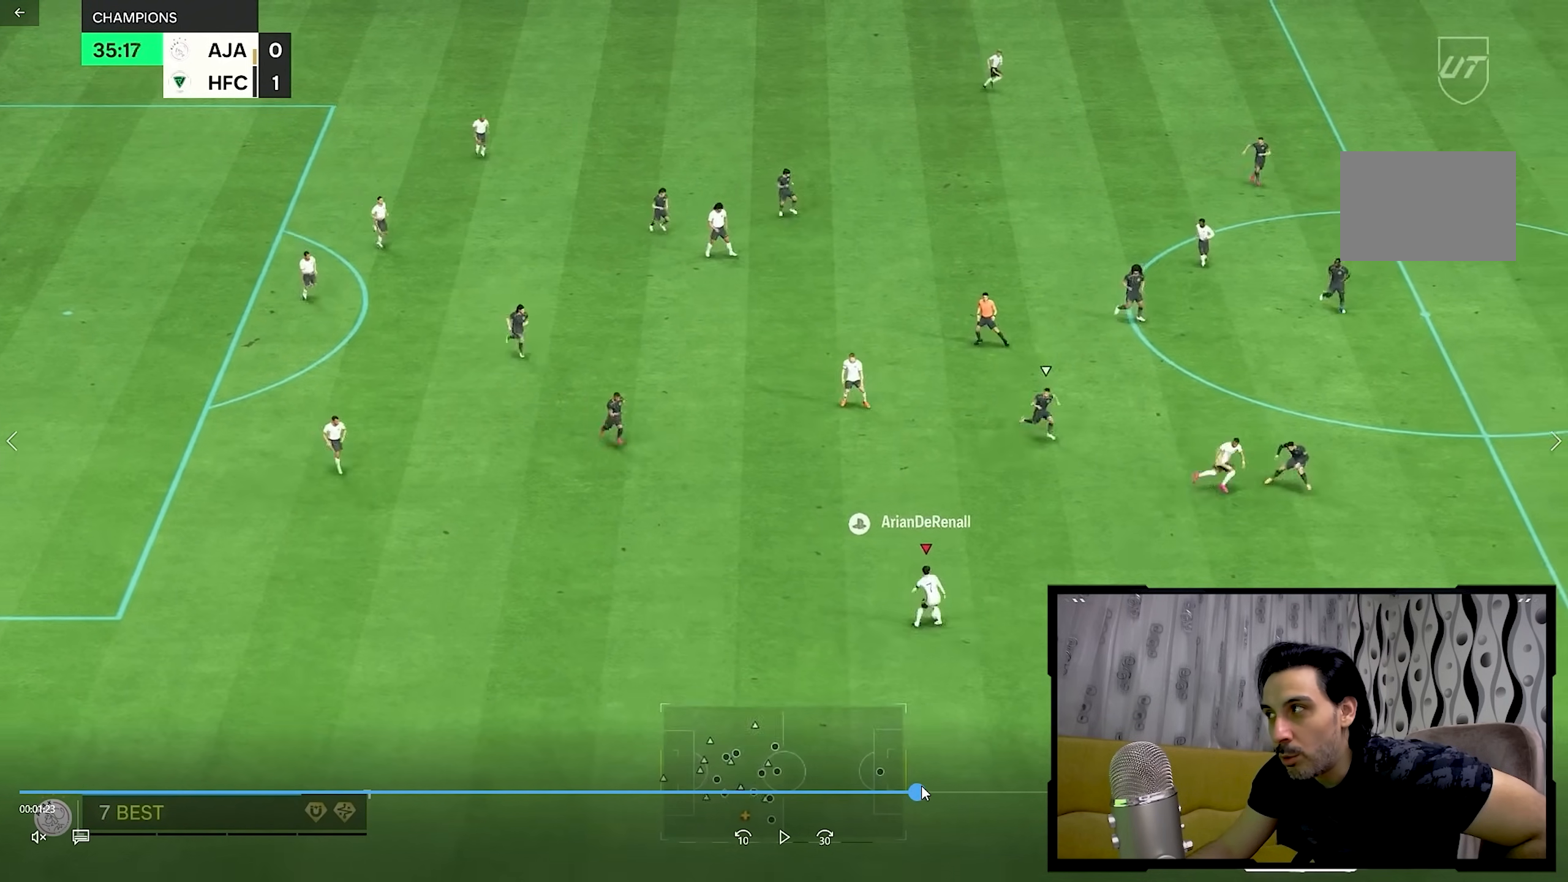
{"dt_ms": 500, "buttons": [], "left_stick": "right", "right_stick": "center", "events": []}
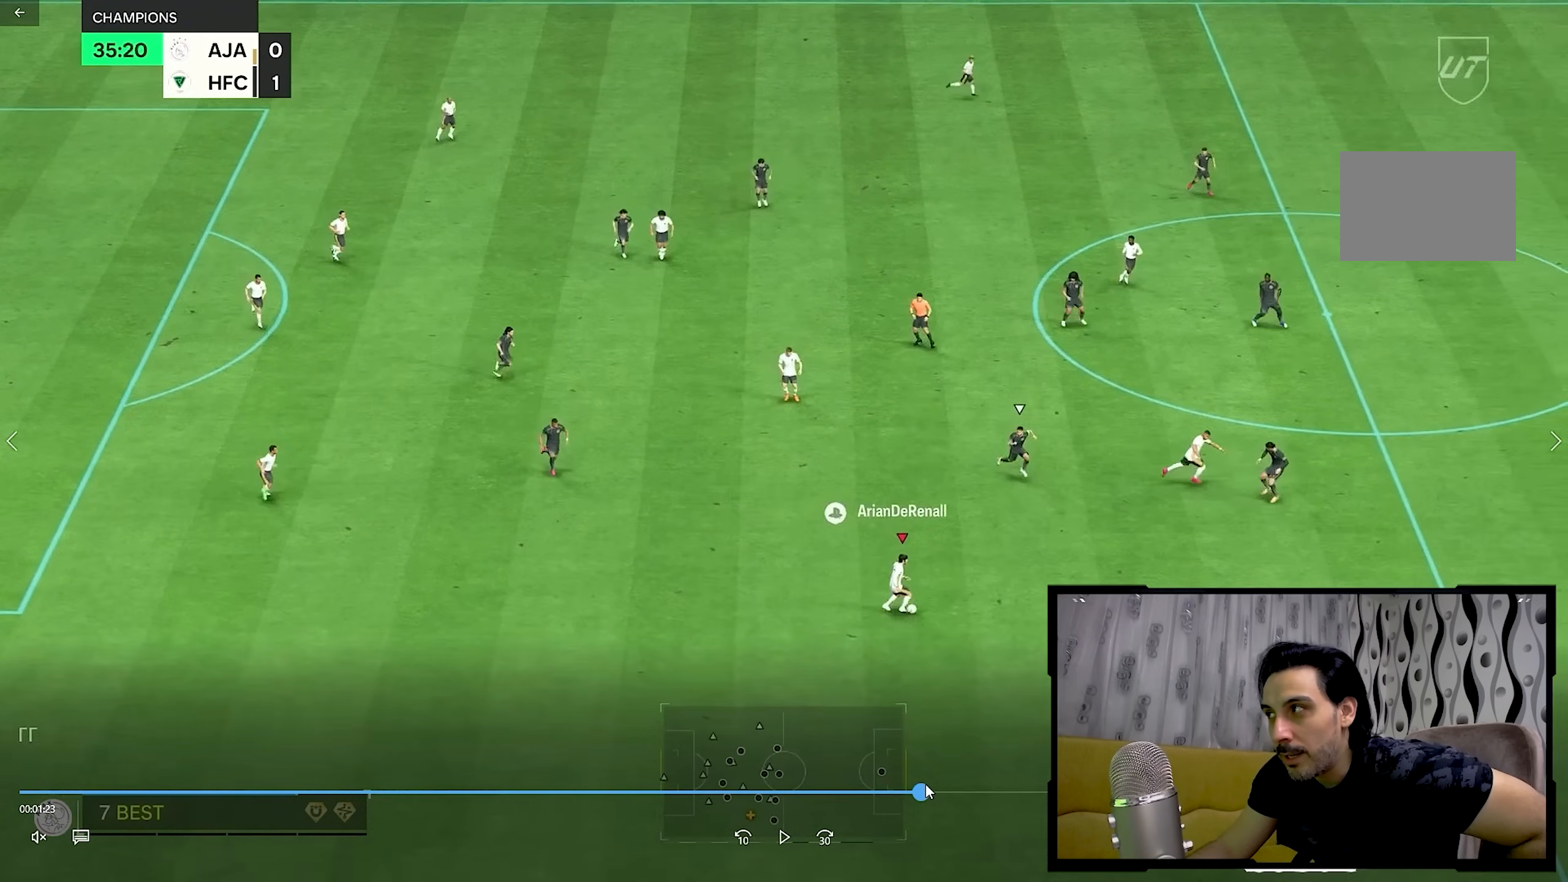
{"dt_ms": 500, "buttons": [], "left_stick": "right", "right_stick": "center", "events": []}
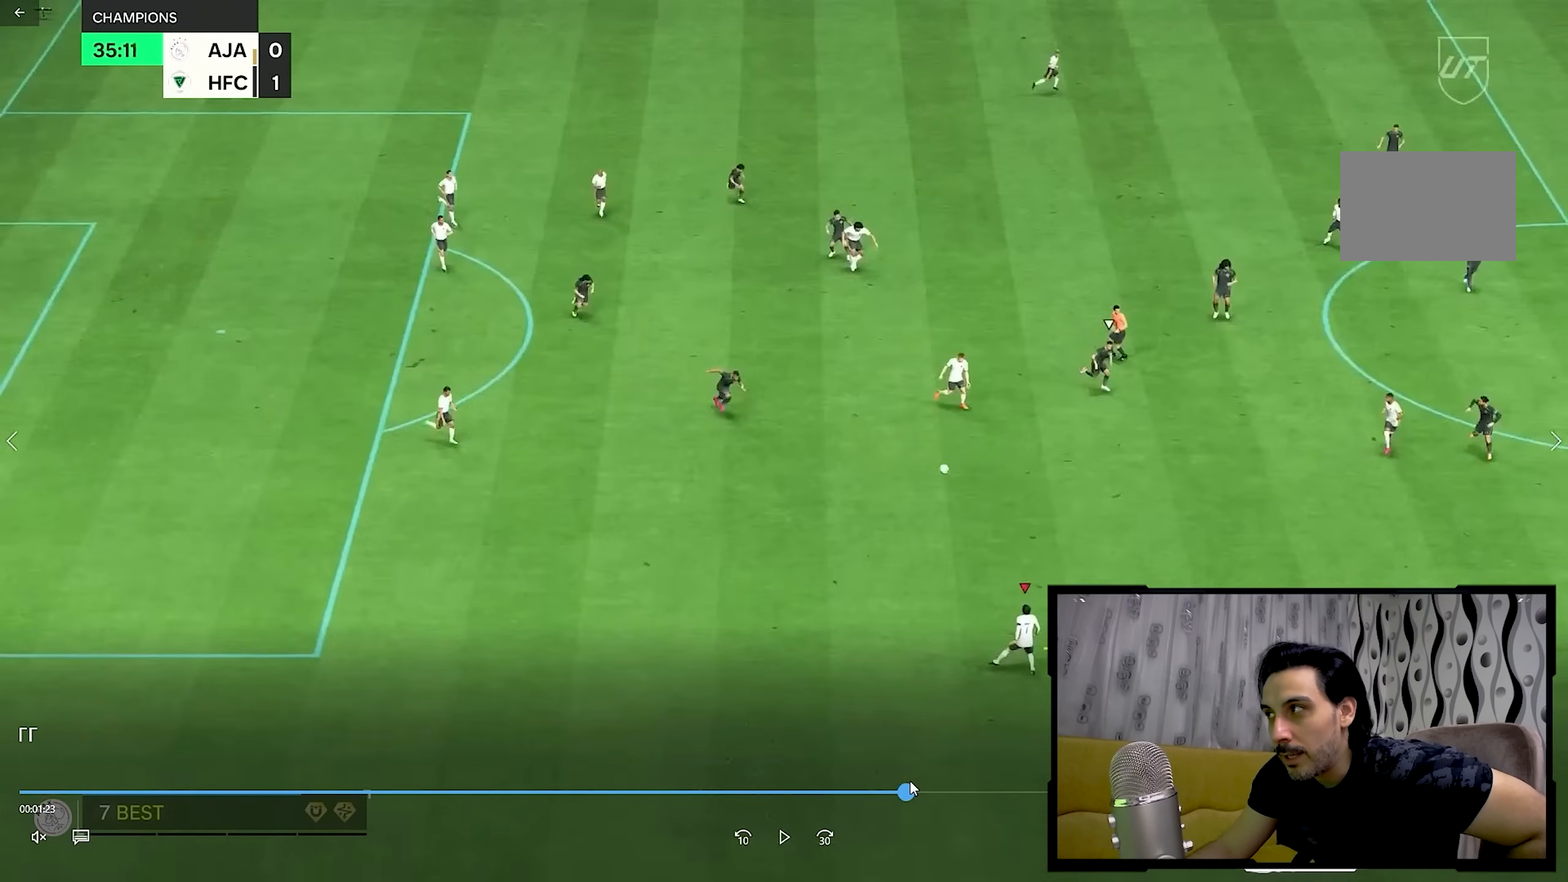
{"dt_ms": 1000, "buttons": [], "left_stick": "right", "right_stick": "center"}
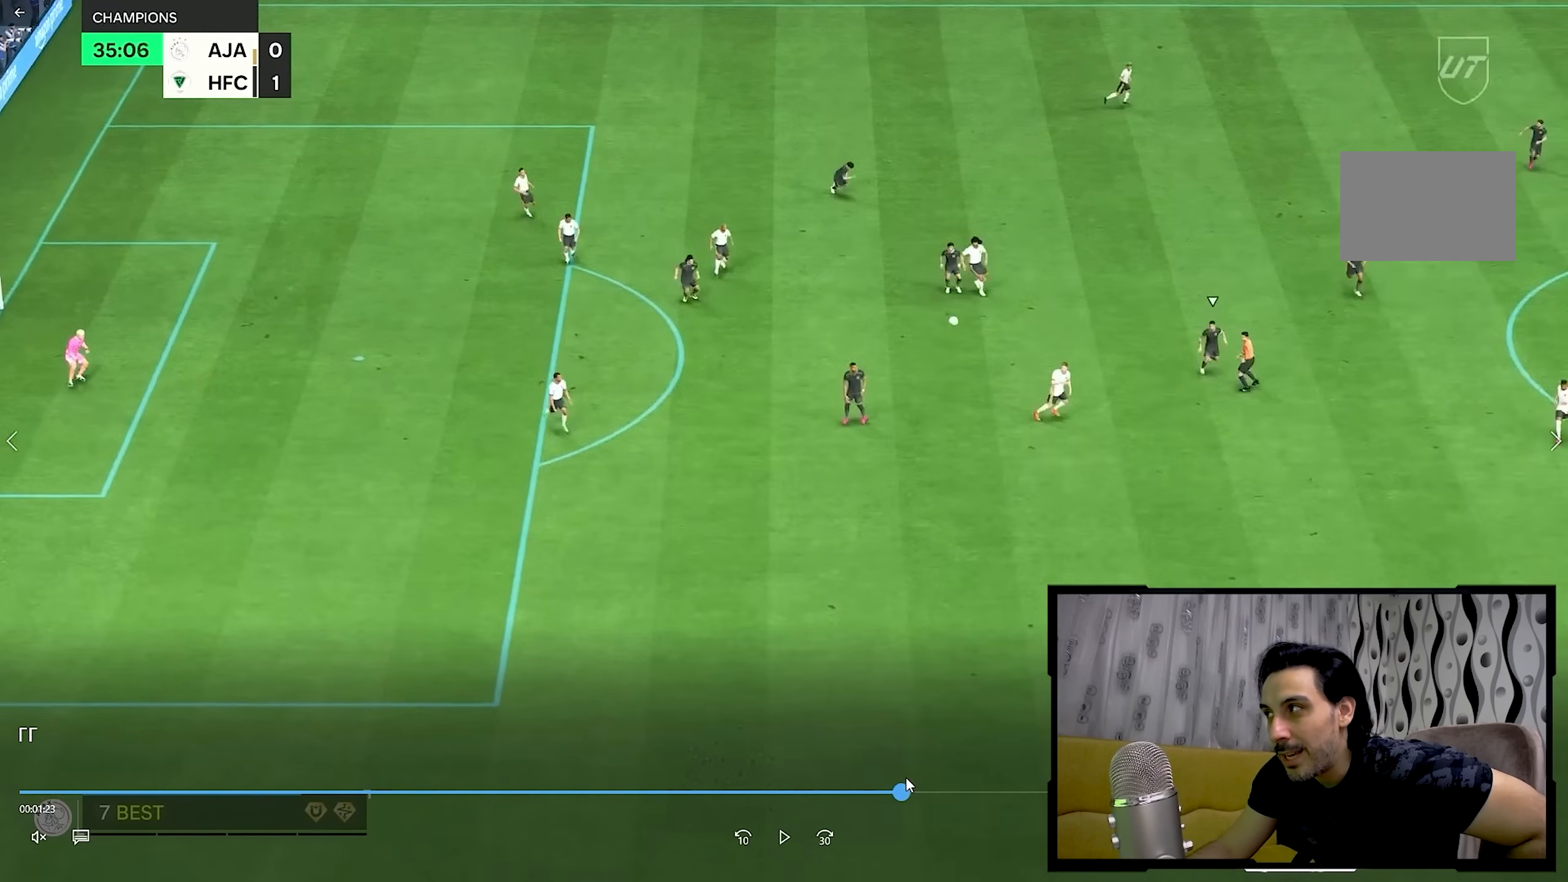
{"dt_ms": 500, "buttons": [], "left_stick": "right", "right_stick": "center"}
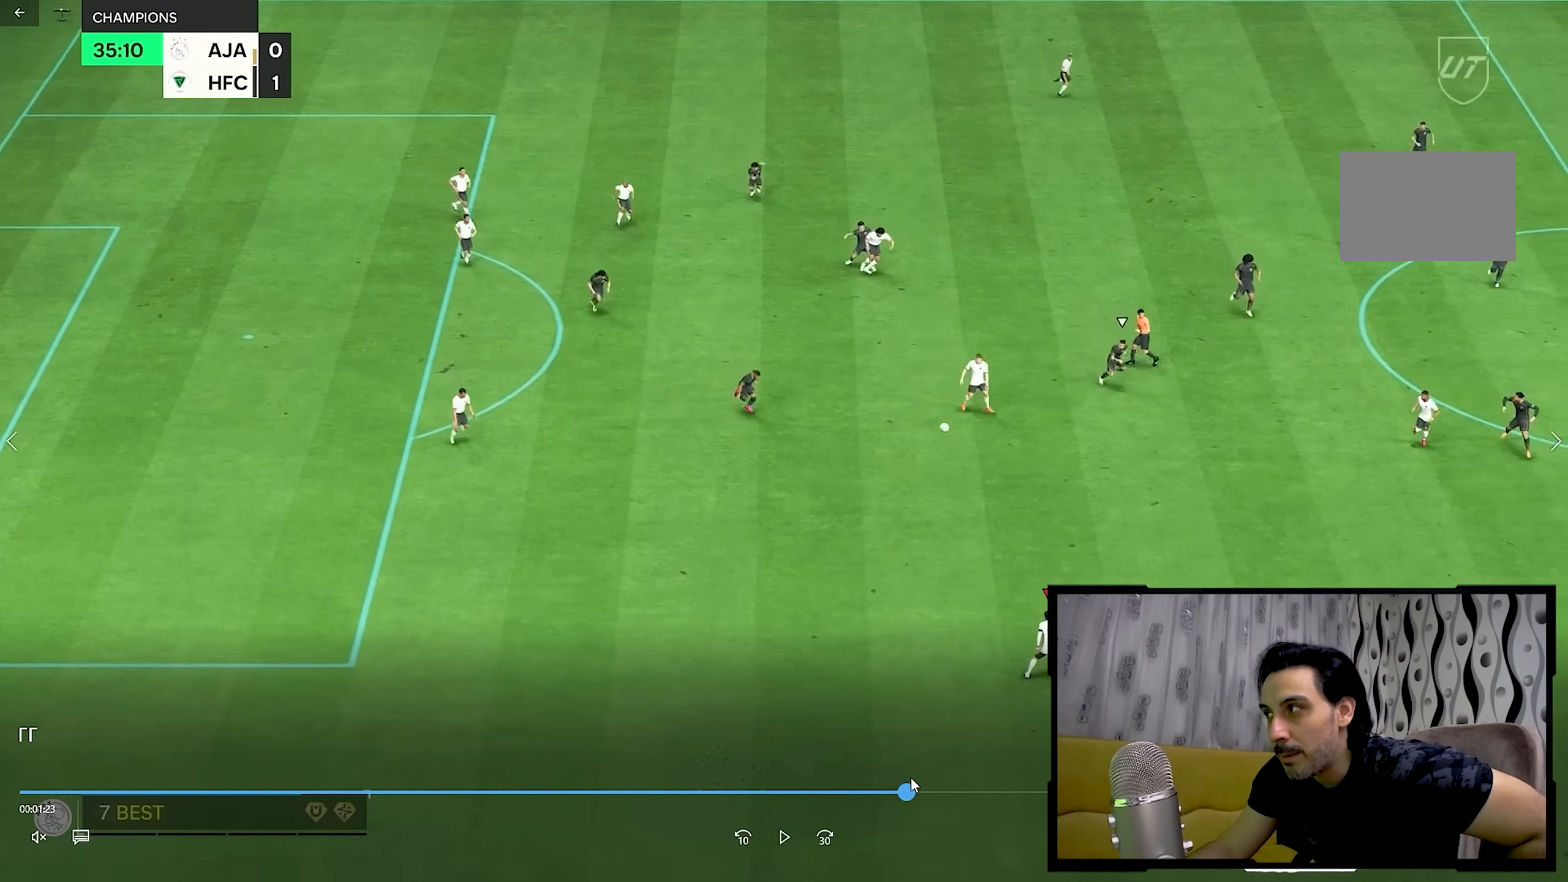
{"dt_ms": 500, "buttons": [], "left_stick": "right", "right_stick": "center", "events": []}
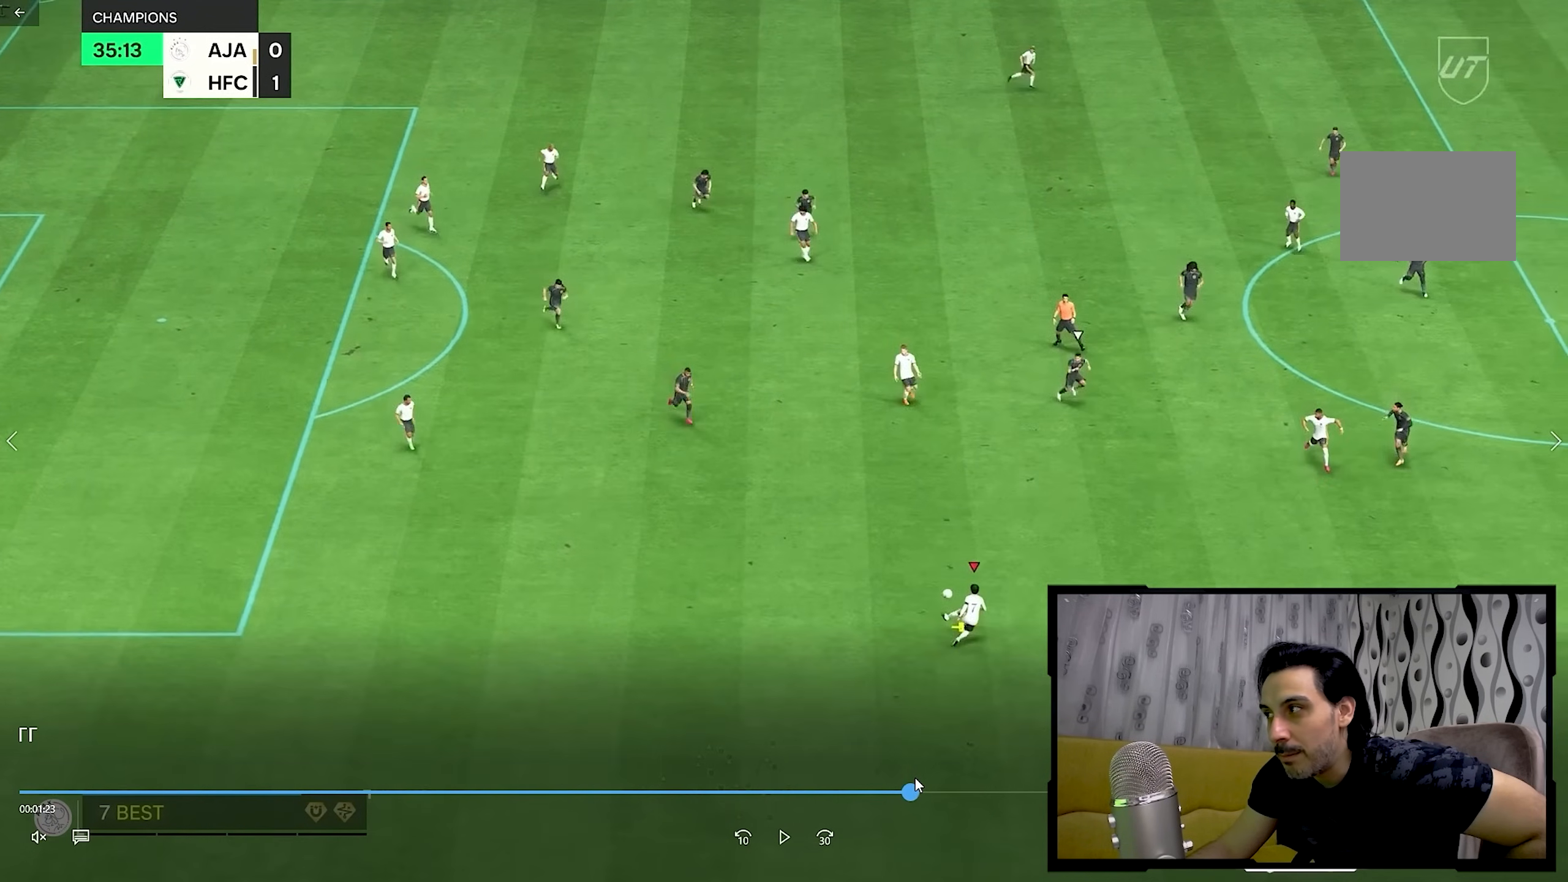
{"dt_ms": 500, "buttons": [], "left_stick": "right", "right_stick": "center", "events": []}
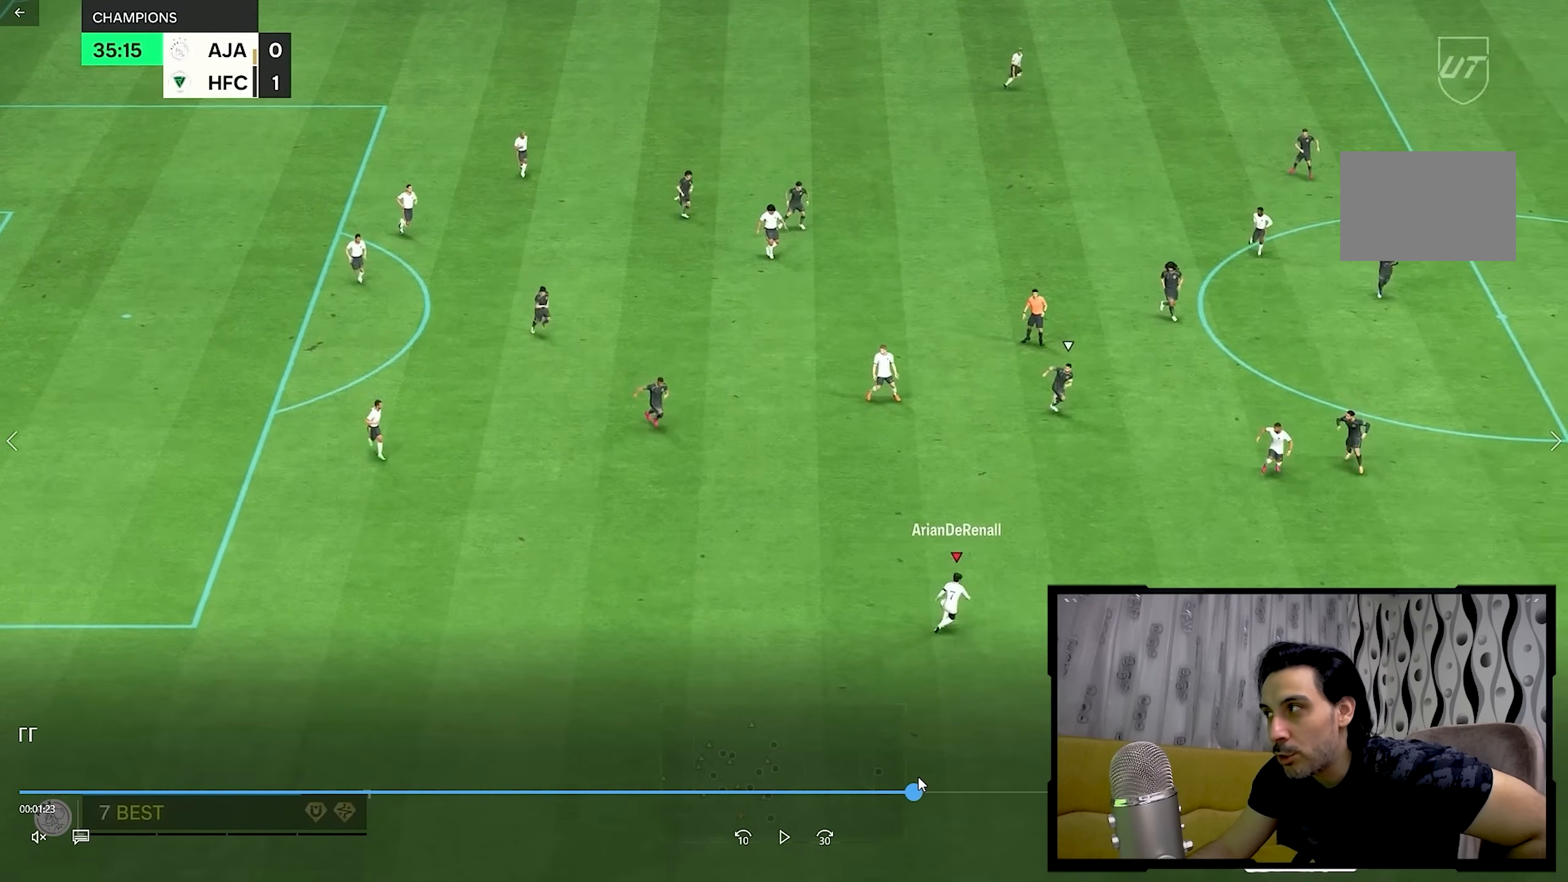
{"dt_ms": 500, "buttons": [], "left_stick": "right", "right_stick": "center", "events": []}
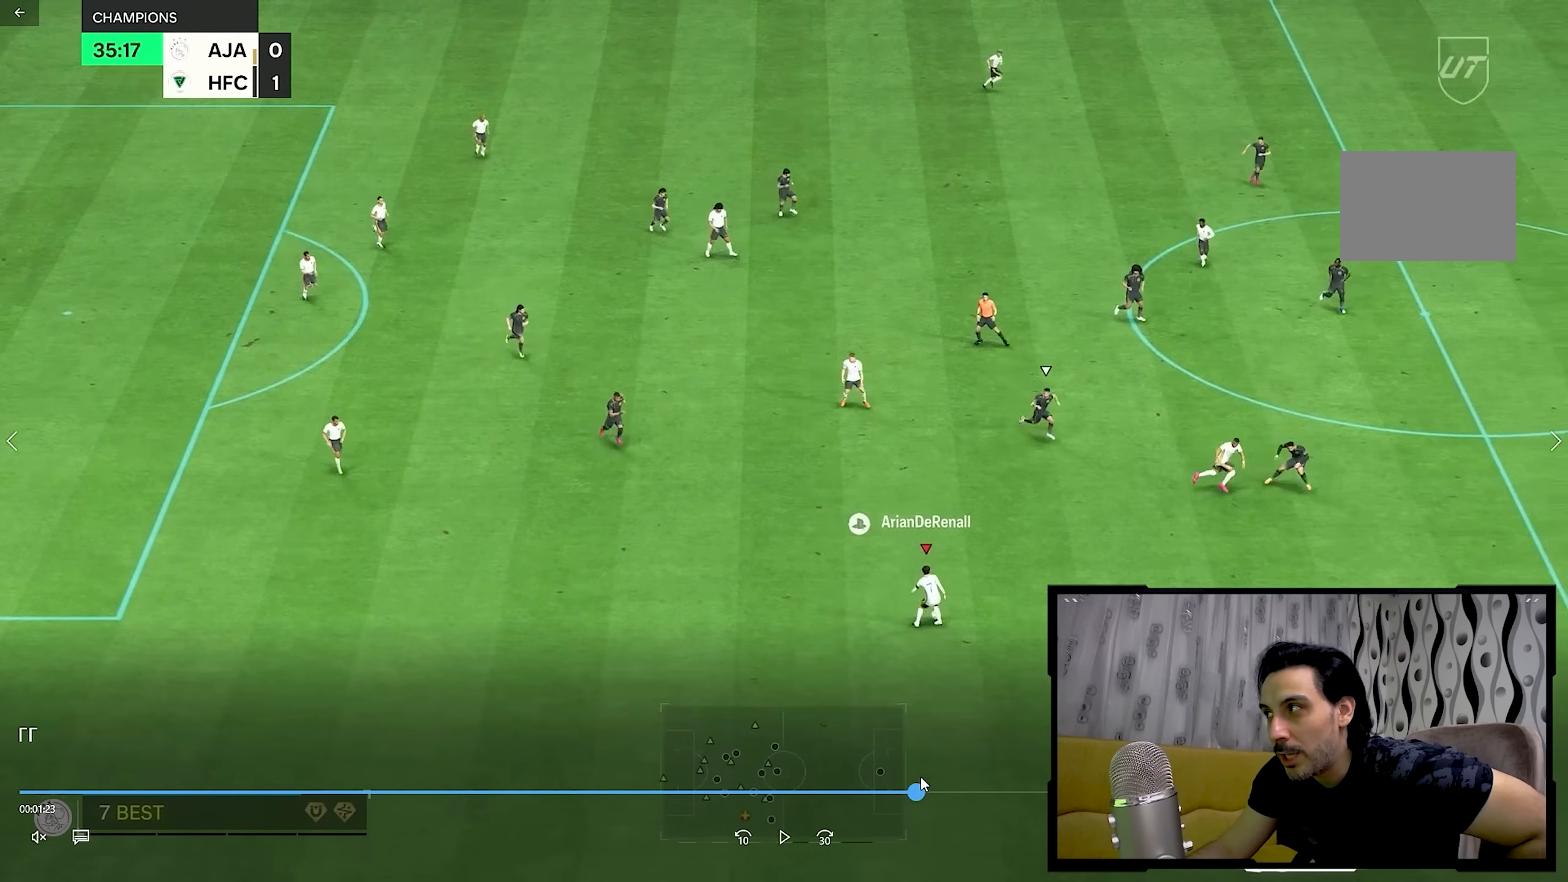
{"dt_ms": 500, "buttons": [], "left_stick": "up-right", "right_stick": "center", "events": [[383, "left_stick", "up-right"]]}
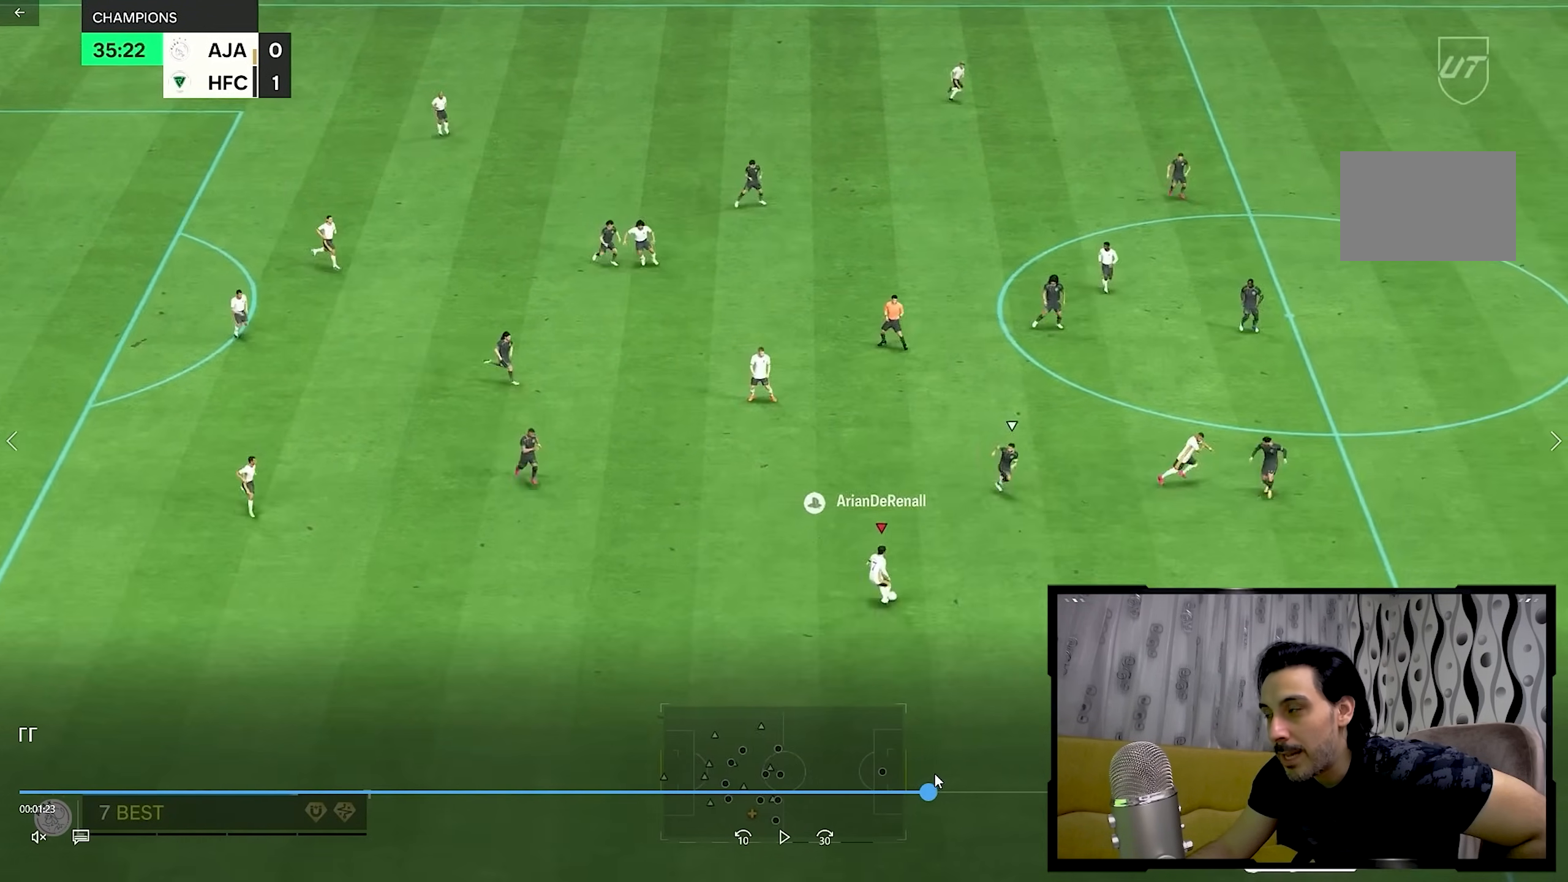
{"dt_ms": 500, "buttons": [], "left_stick": "right", "right_stick": "center", "events": [[17, "left_stick", "up"], [200, "left_stick", "right"]]}
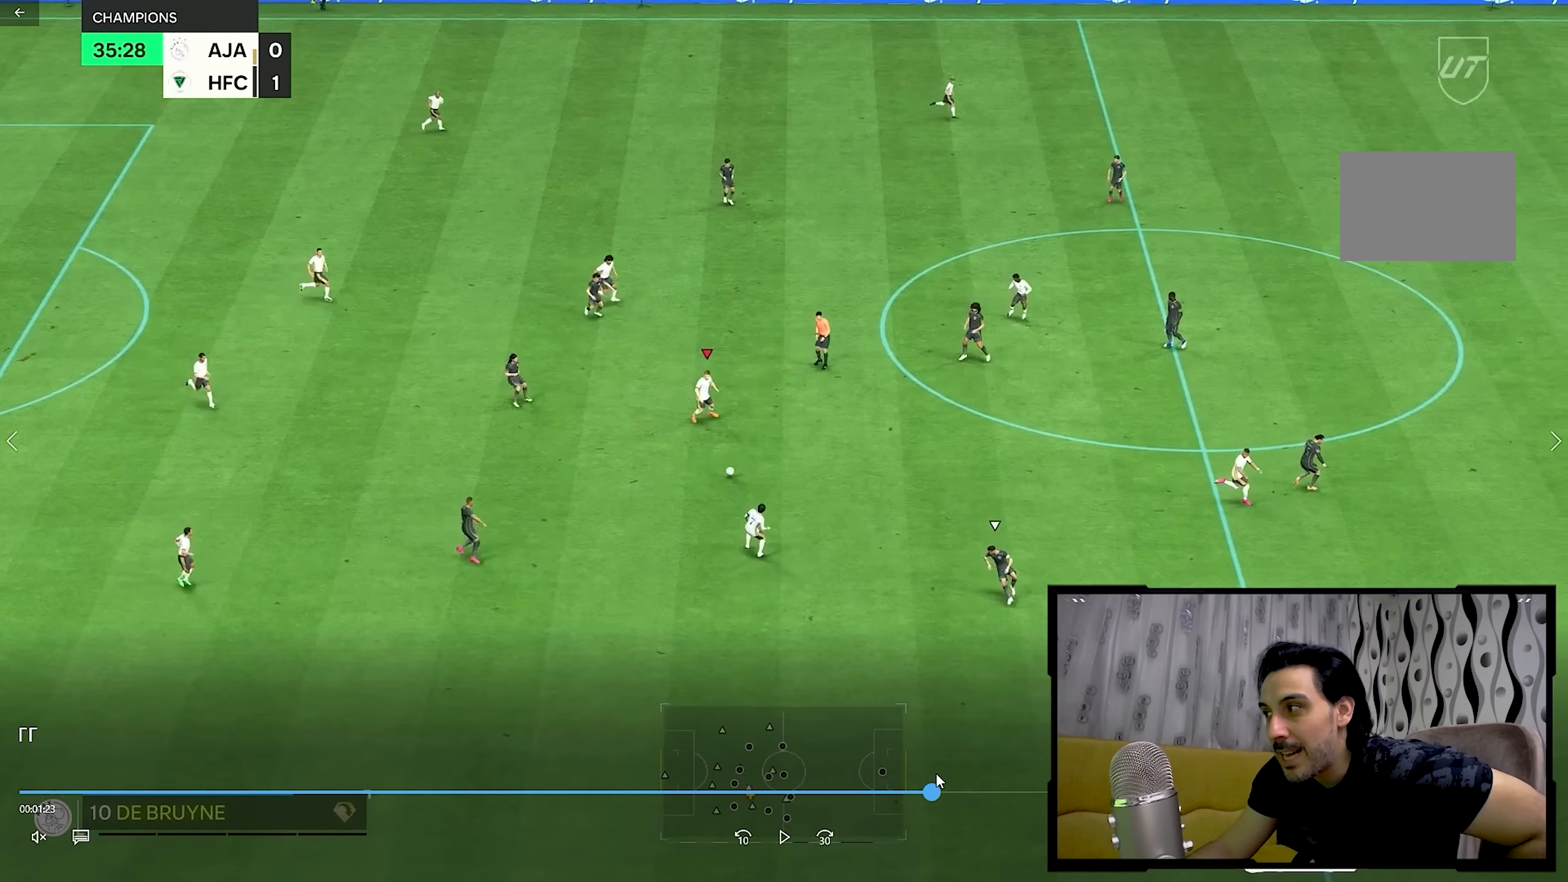
{"dt_ms": 500, "buttons": [], "left_stick": "right", "right_stick": "center", "events": []}